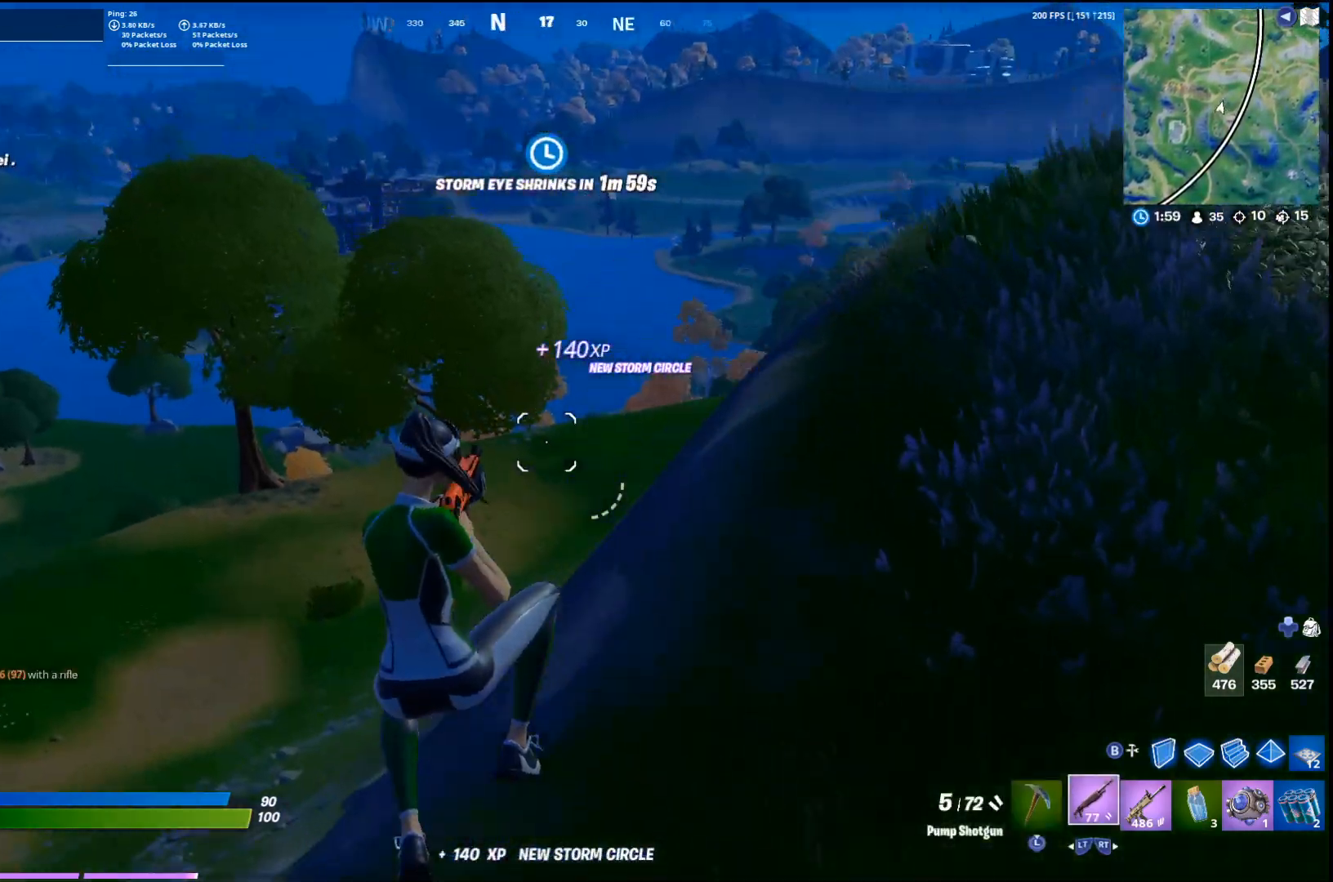
Gameplay with a controller (PlayStation layout); each line is a JSON object with the inputs held at the frame after it. "events" lists button and stick changes between this image and that frame as [ms after this image, input, new state], when the widget could be followed in between. Not read: TOUCHPAD.
{"buttons": [], "left_stick": "up", "right_stick": "center", "events": [[67, "right_stick", "left"], [133, "R2", "down"], [233, "left_stick", "up"], [300, "R2", "up"], [300, "right_stick", "center"], [433, "SQUARE", "down"], [500, "SQUARE", "up"]]}
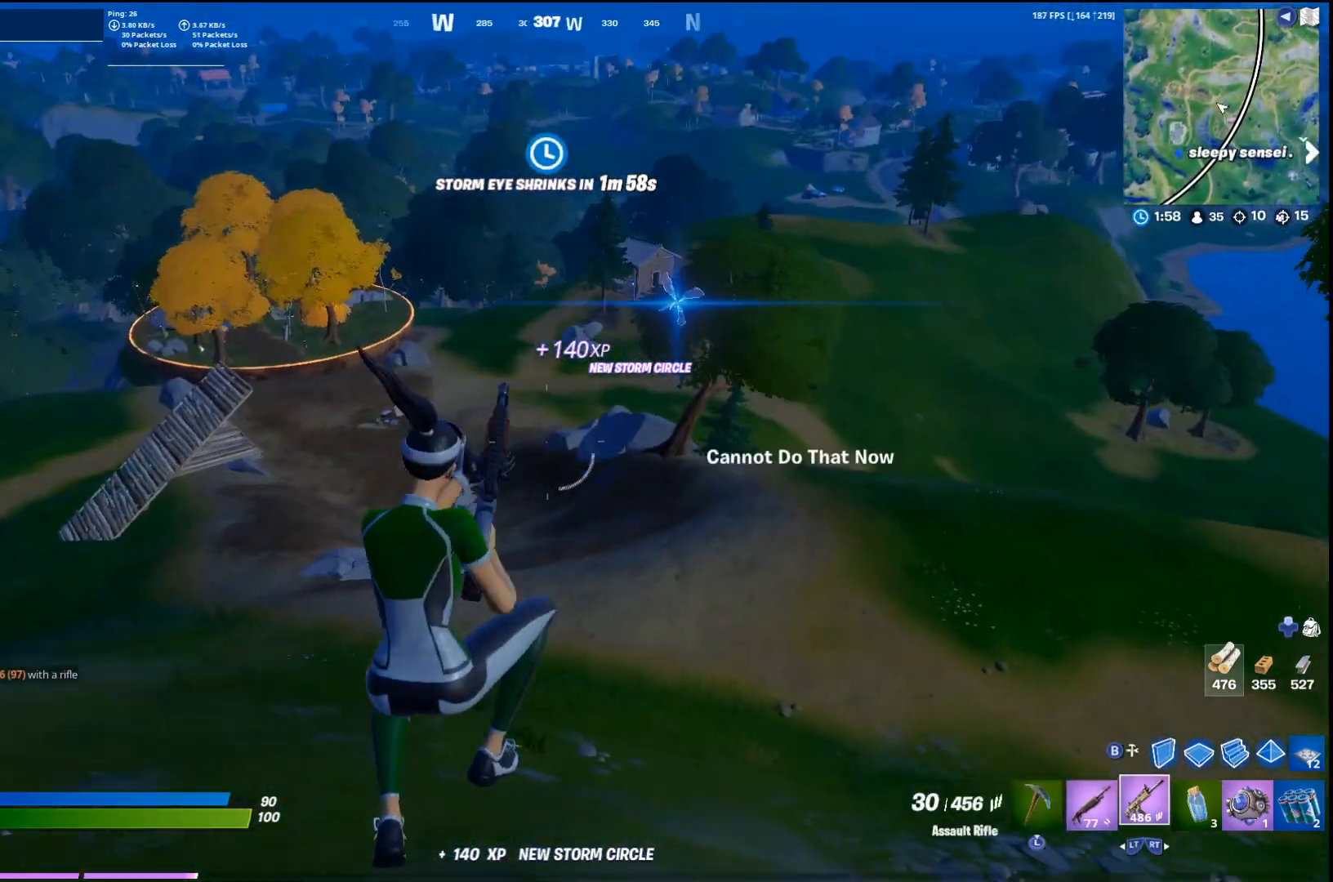
{"buttons": ["CROSS"], "left_stick": "up-right", "right_stick": "right", "events": [[100, "L2", "down"], [233, "L2", "up"], [233, "right_stick", "left"], [300, "L3", "down"], [333, "right_stick", "center"], [367, "L3", "up"], [400, "CROSS", "down"], [433, "right_stick", "right"], [467, "left_stick", "up-right"]]}
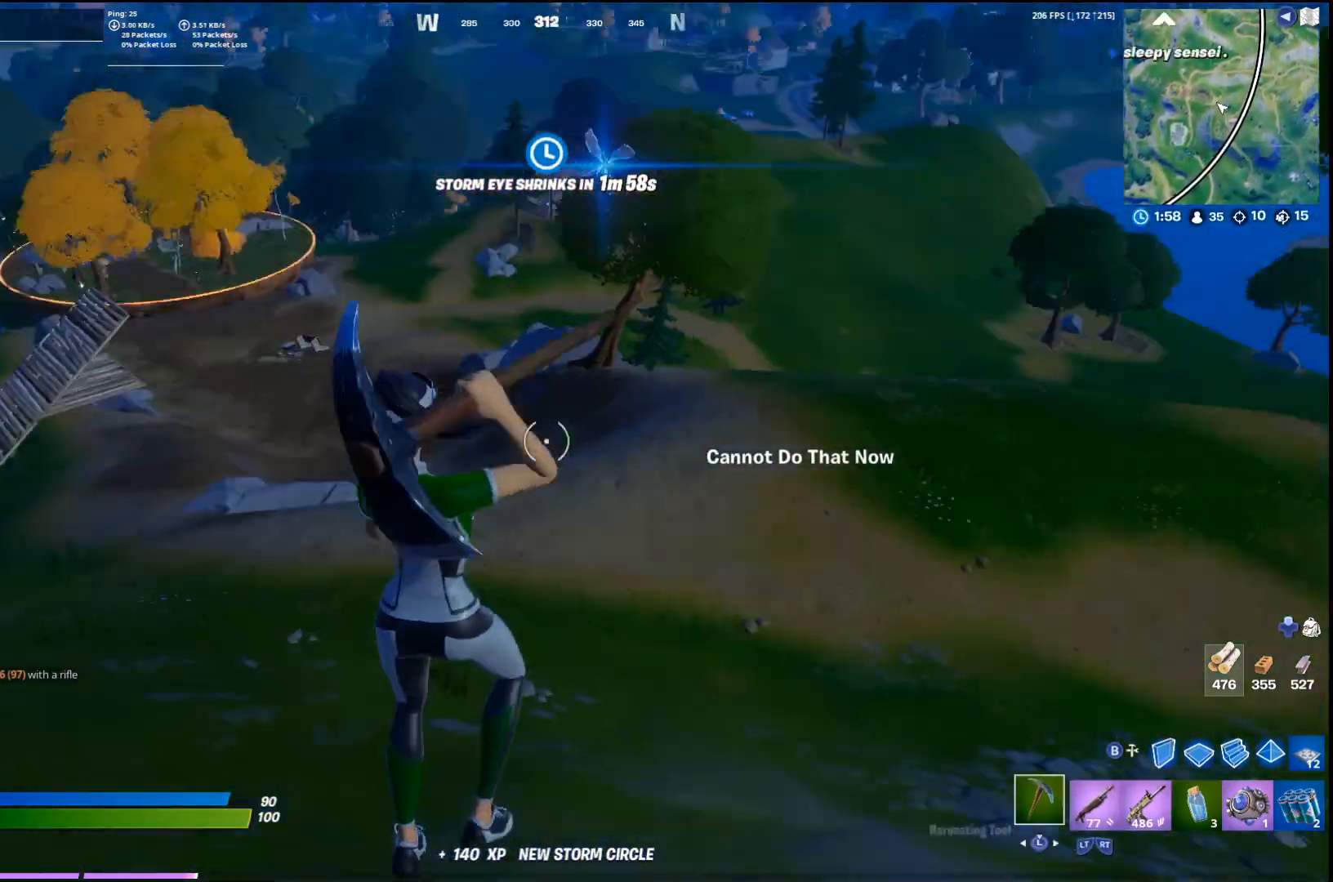
{"buttons": [], "left_stick": "up-right", "right_stick": "right", "events": [[33, "CROSS", "up"], [33, "right_stick", "center"], [133, "right_stick", "left"], [267, "right_stick", "center"], [433, "right_stick", "right"]]}
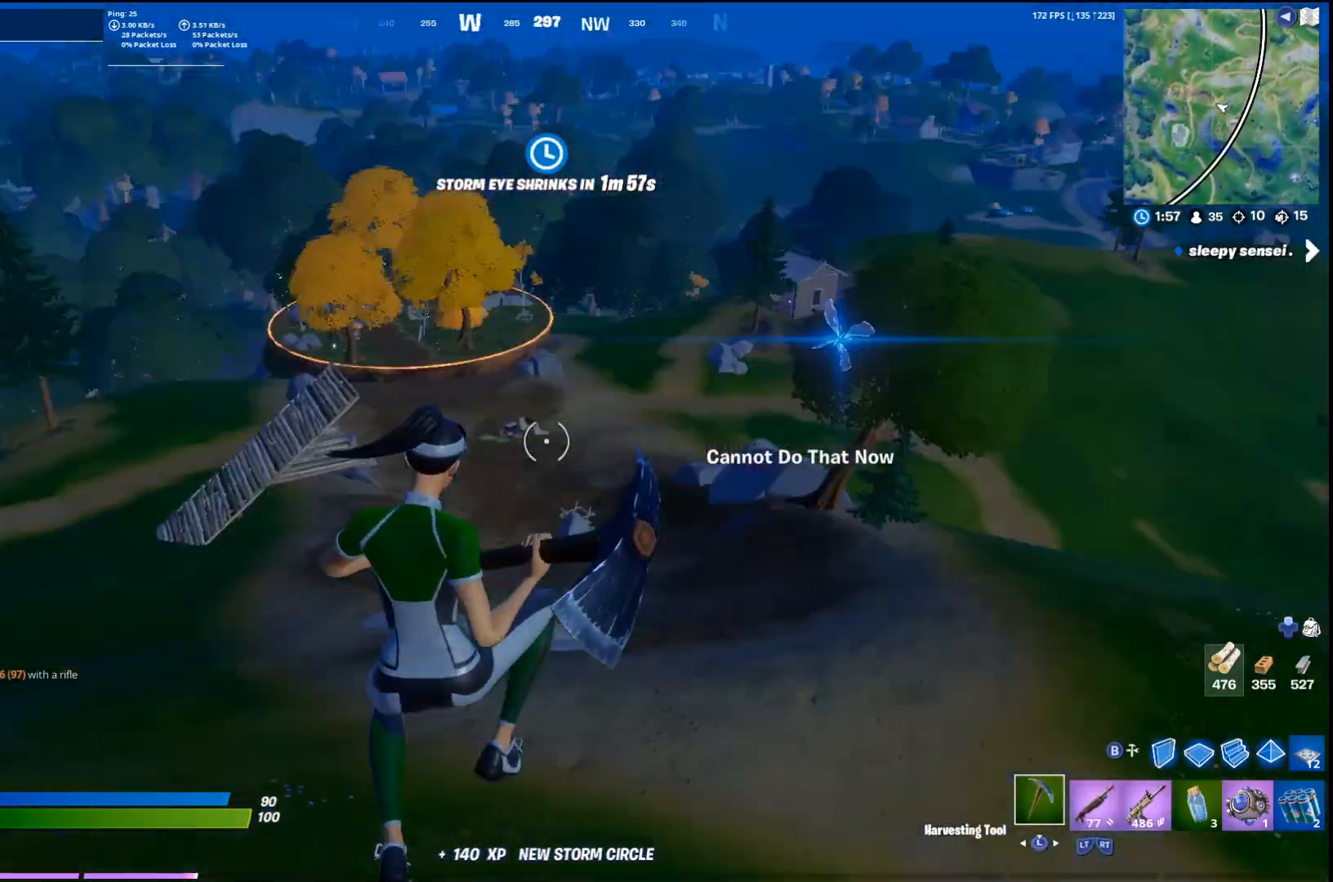
{"buttons": [], "left_stick": "up", "right_stick": "center", "events": [[33, "left_stick", "up"], [100, "right_stick", "center"]]}
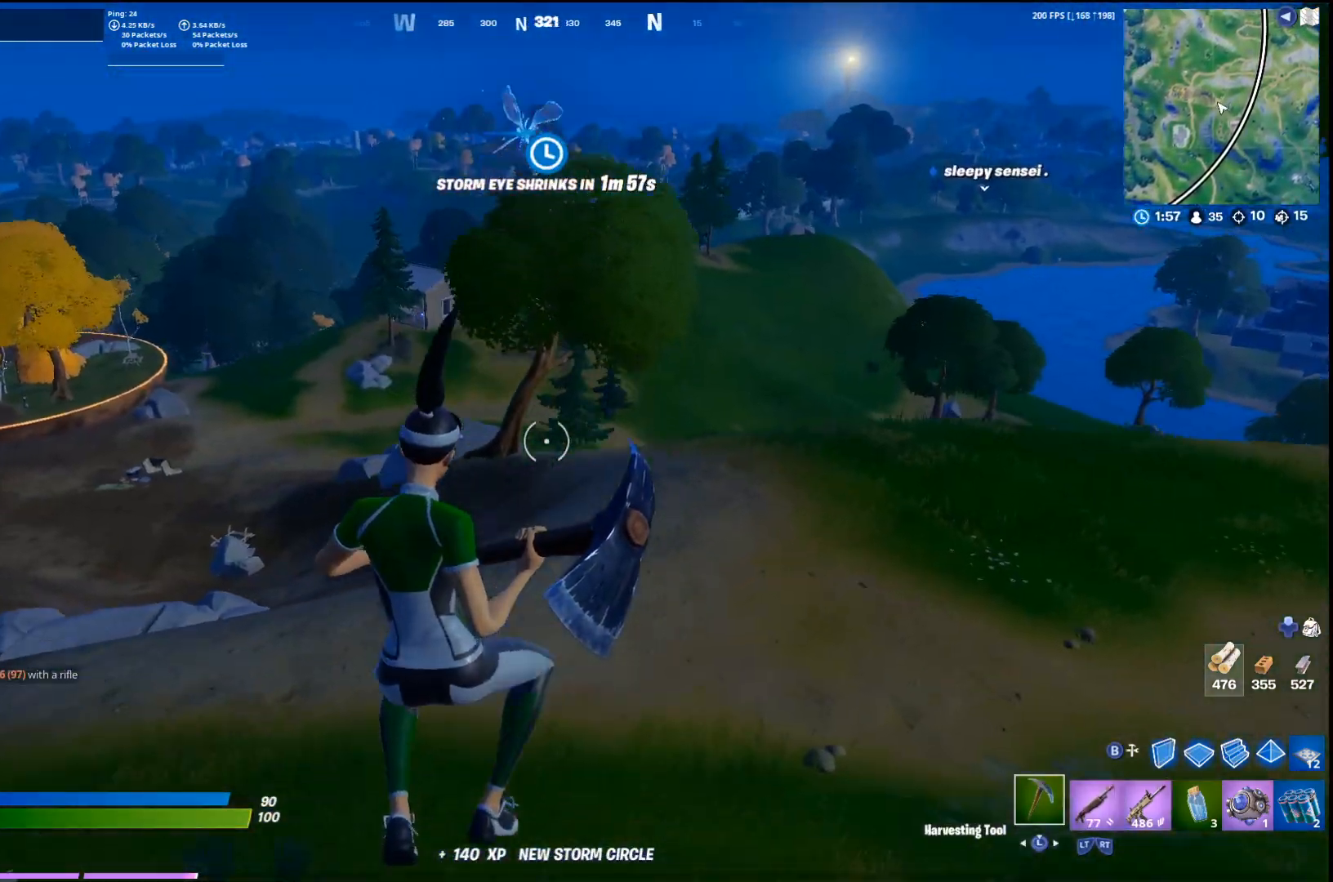
{"buttons": ["L2"], "left_stick": "up", "right_stick": "center", "events": [[367, "CIRCLE", "down"], [467, "L2", "down"], [500, "CIRCLE", "up"]]}
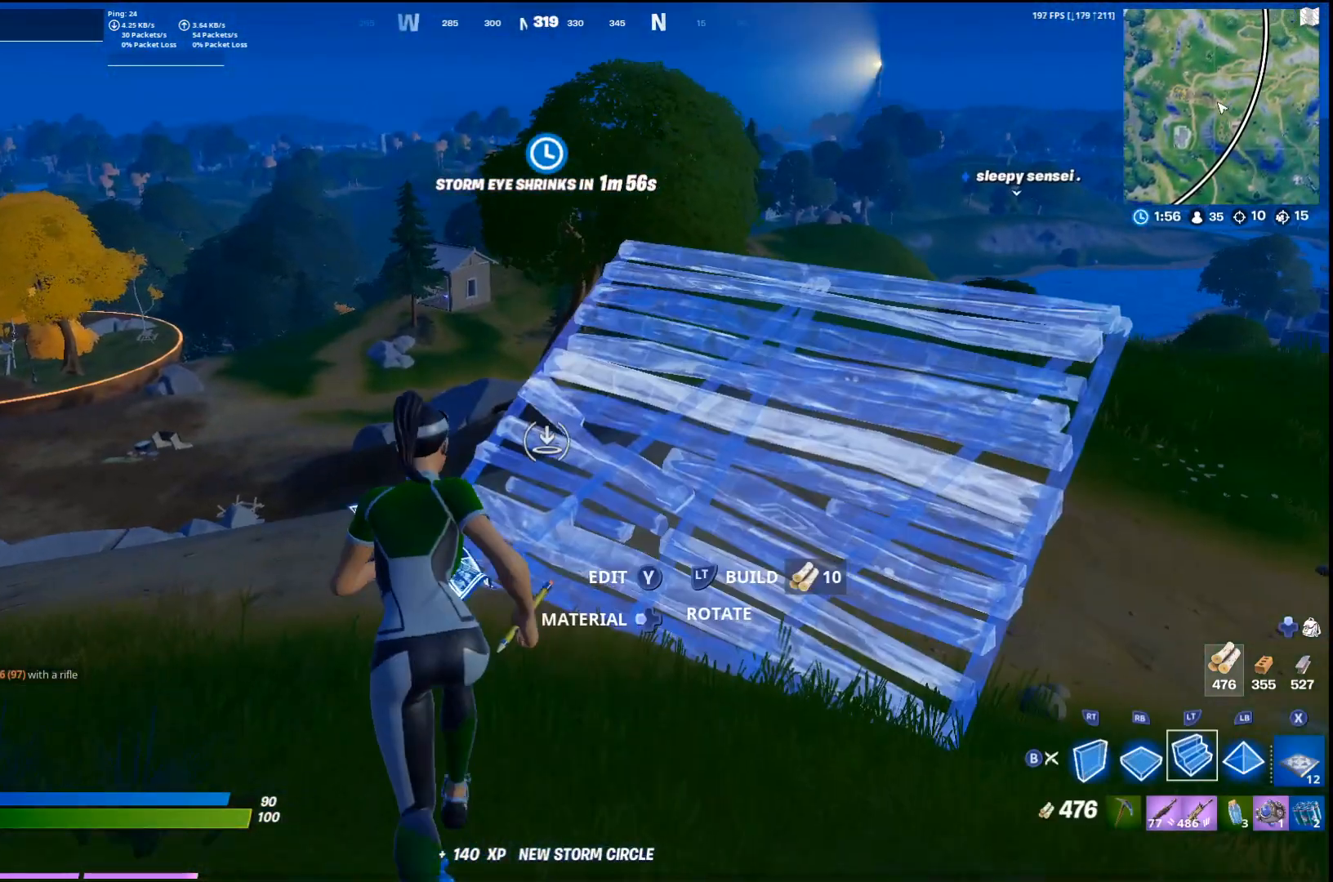
{"buttons": [], "left_stick": "up-right", "right_stick": "center", "events": [[67, "L2", "up"], [67, "L3", "down"], [133, "L3", "up"], [133, "right_stick", "up-right"], [267, "right_stick", "center"], [300, "left_stick", "up-right"], [367, "CROSS", "down"], [500, "CROSS", "up"]]}
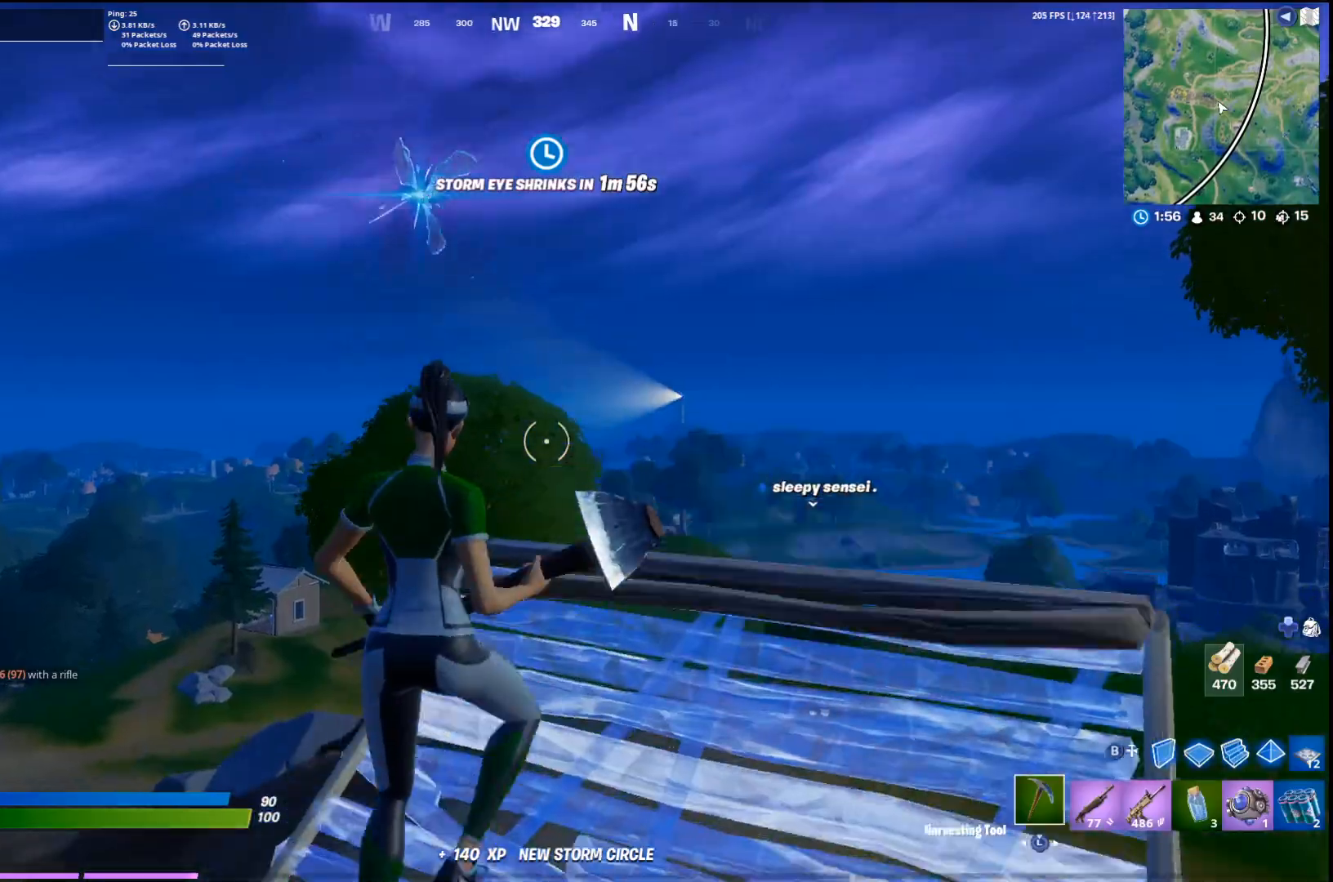
{"buttons": [], "left_stick": "up", "right_stick": "center", "events": [[233, "CIRCLE", "down"], [233, "left_stick", "up"], [333, "CIRCLE", "up"]]}
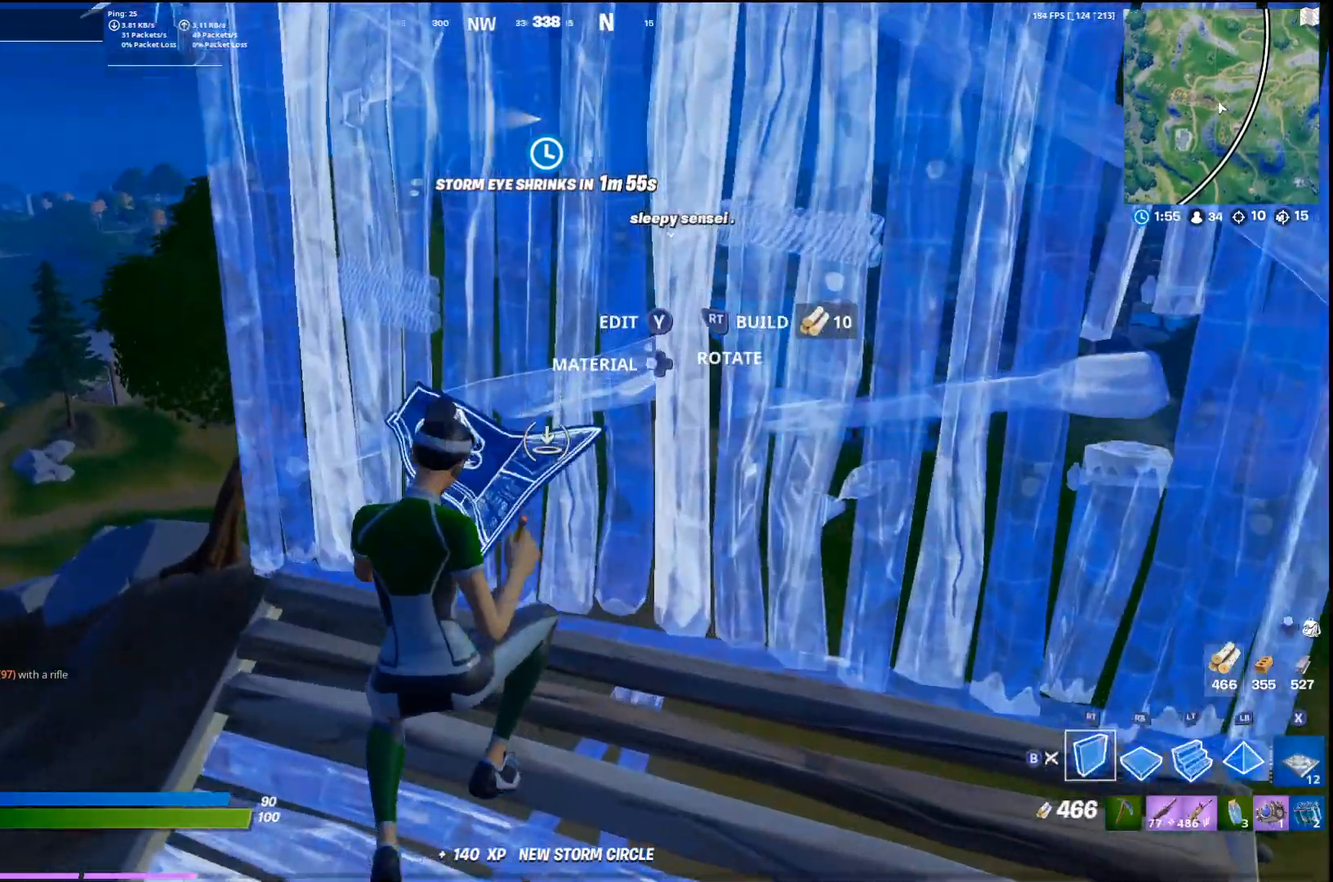
{"buttons": [], "left_stick": "up", "right_stick": "up-right", "events": [[233, "R1", "down"], [333, "right_stick", "left"], [467, "R1", "up"], [500, "right_stick", "up-right"]]}
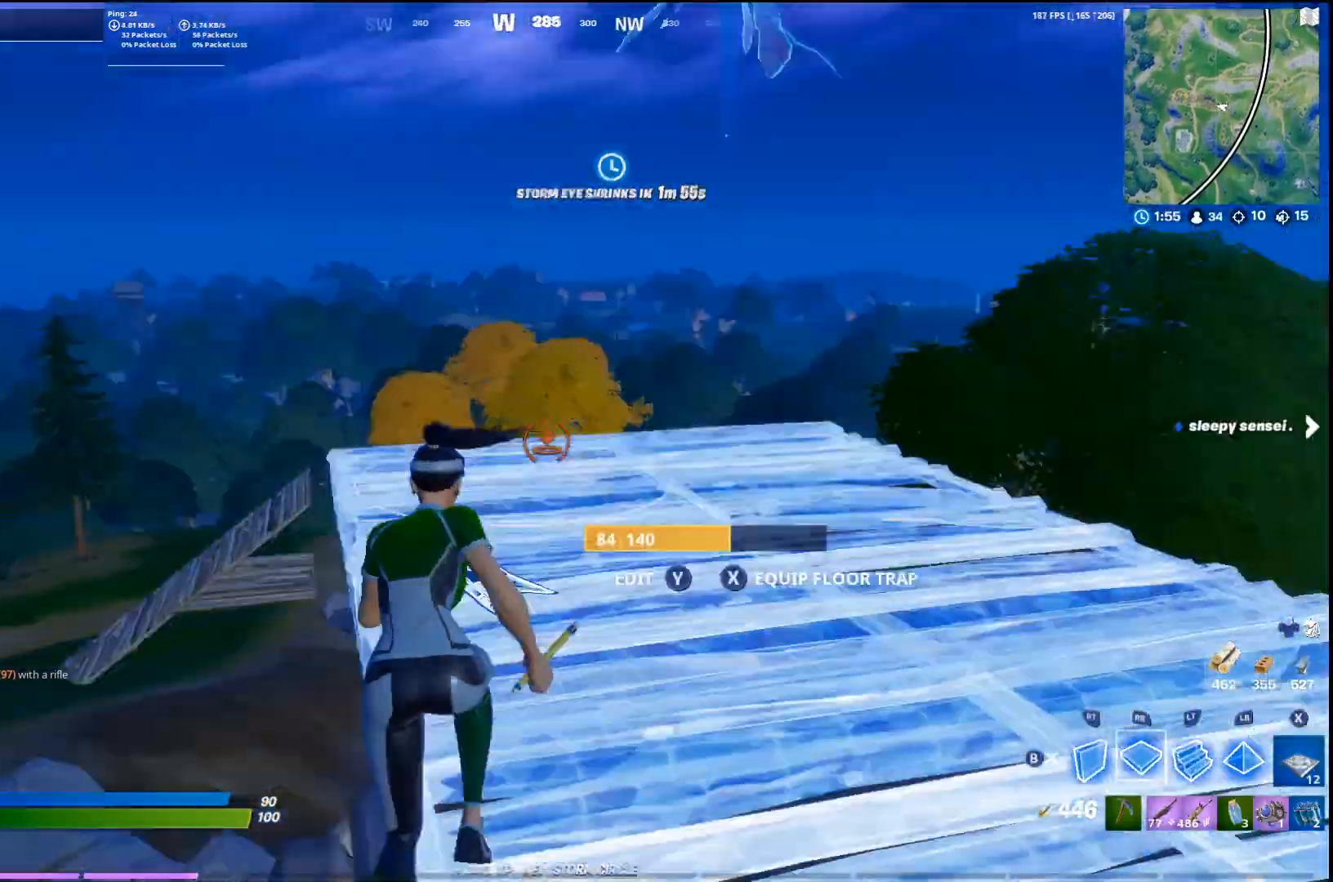
{"buttons": [], "left_stick": "up", "right_stick": "center", "events": [[33, "L3", "down"], [100, "L3", "up"], [133, "right_stick", "center"], [233, "CROSS", "down"], [233, "R2", "down"], [400, "CROSS", "up"], [400, "R2", "up"]]}
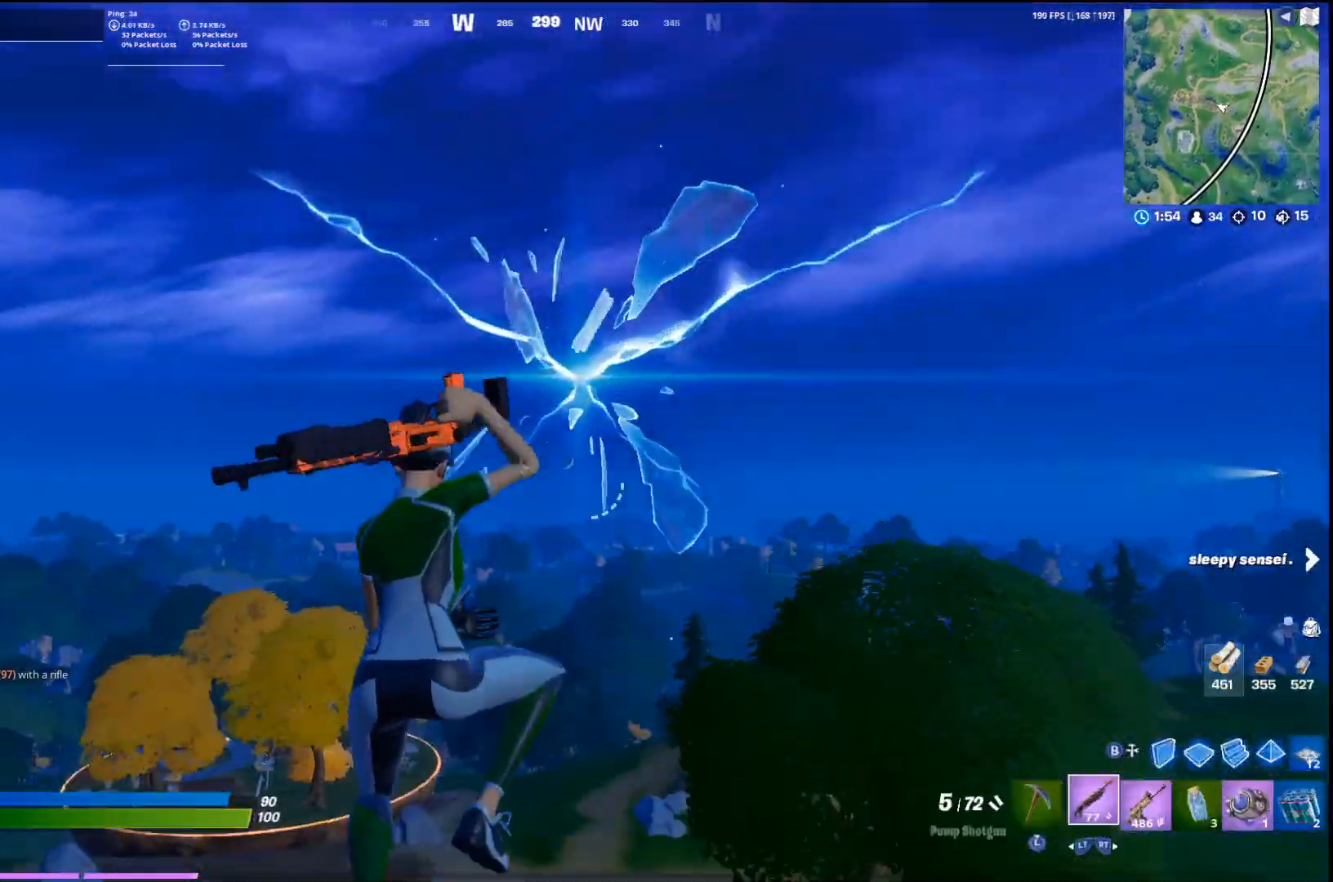
{"buttons": [], "left_stick": "center", "right_stick": "center", "events": [[200, "left_stick", "up-right"], [433, "left_stick", "center"]]}
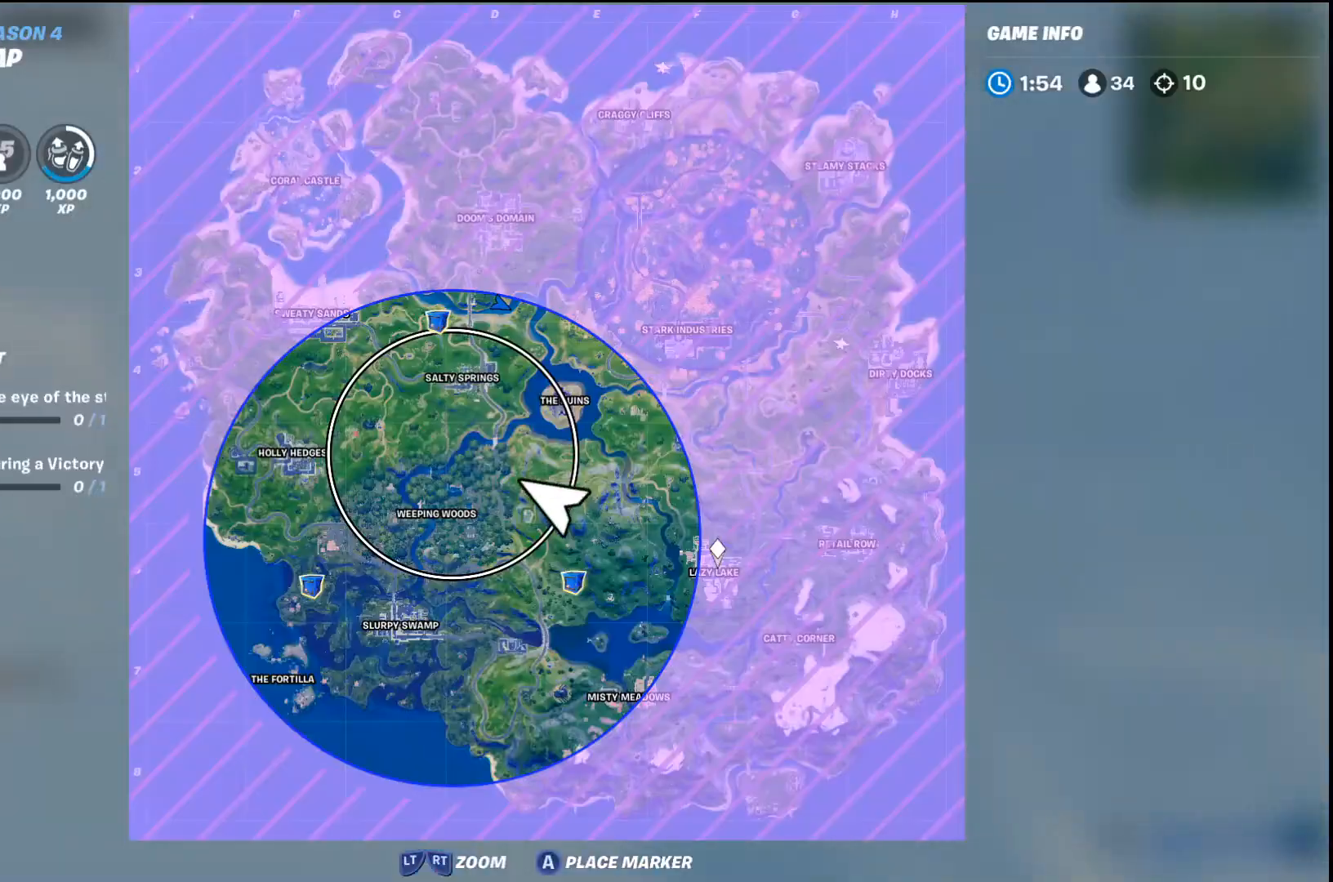
{"buttons": [], "left_stick": "up-right", "right_stick": "center", "events": [[100, "left_stick", "up-right"]]}
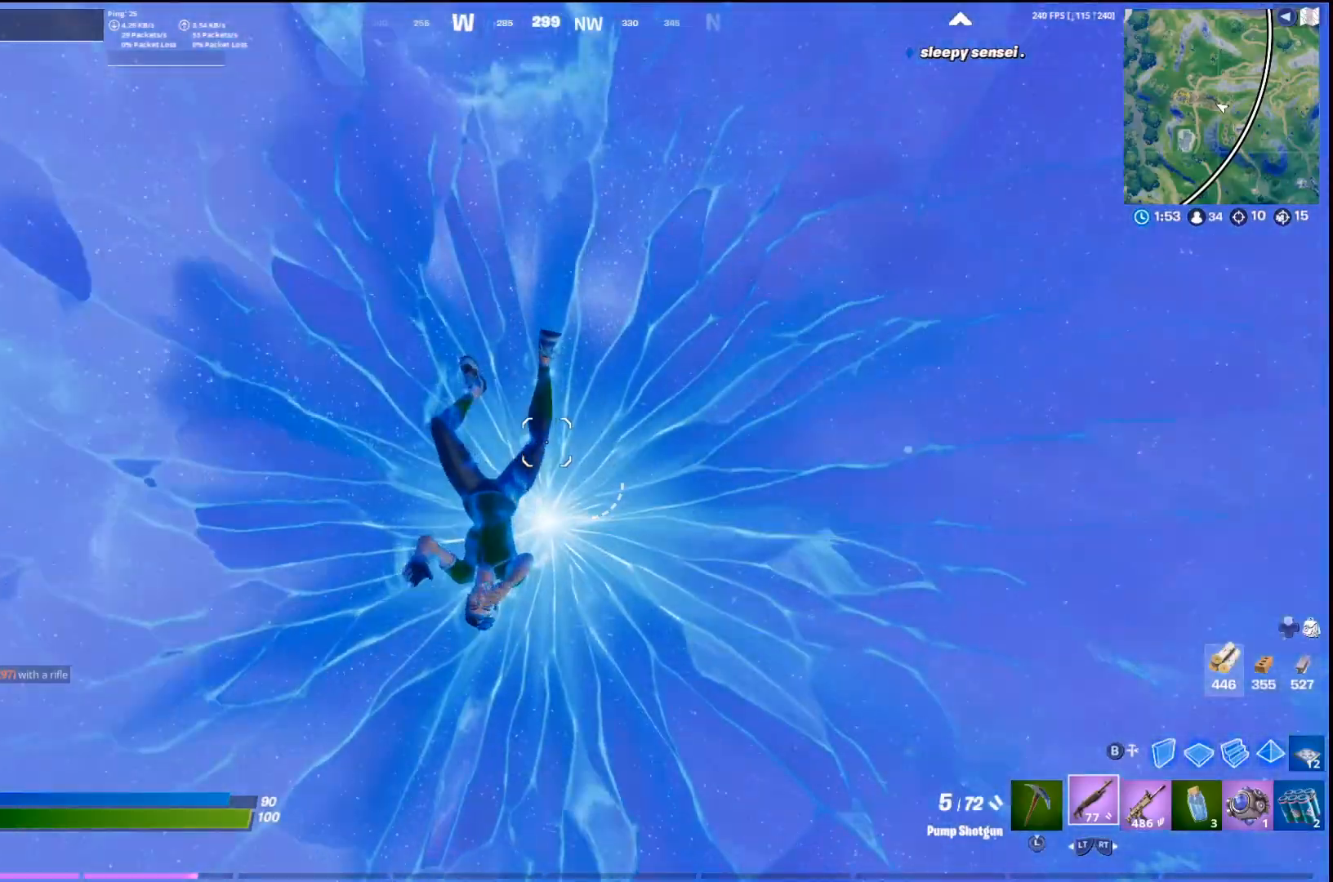
{"buttons": [], "left_stick": "up", "right_stick": "center", "events": [[267, "right_stick", "right"], [467, "left_stick", "up"], [467, "right_stick", "center"]]}
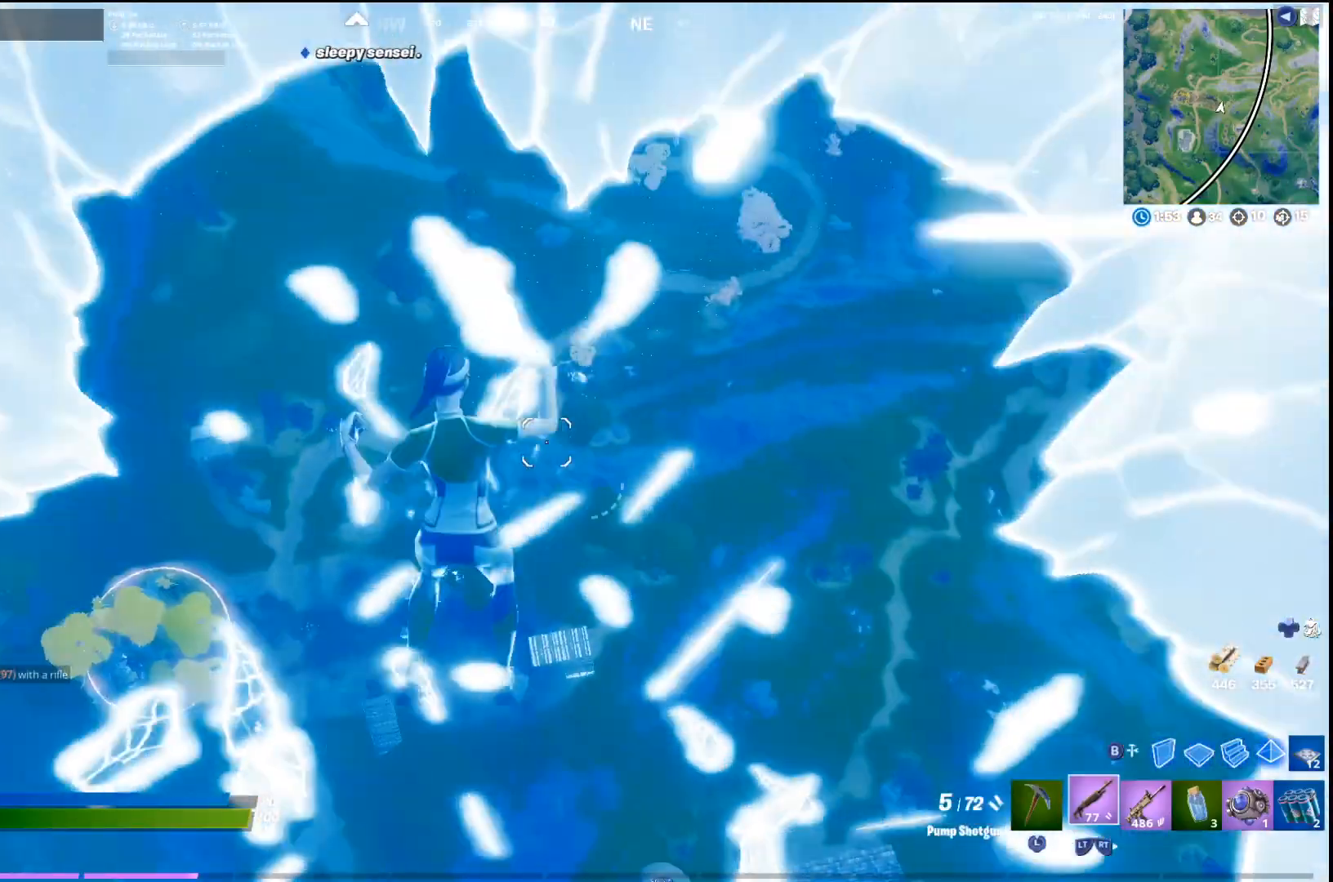
{"buttons": [], "left_stick": "up", "right_stick": "center", "events": [[167, "CROSS", "down"], [300, "CROSS", "up"], [333, "right_stick", "up"], [433, "right_stick", "center"]]}
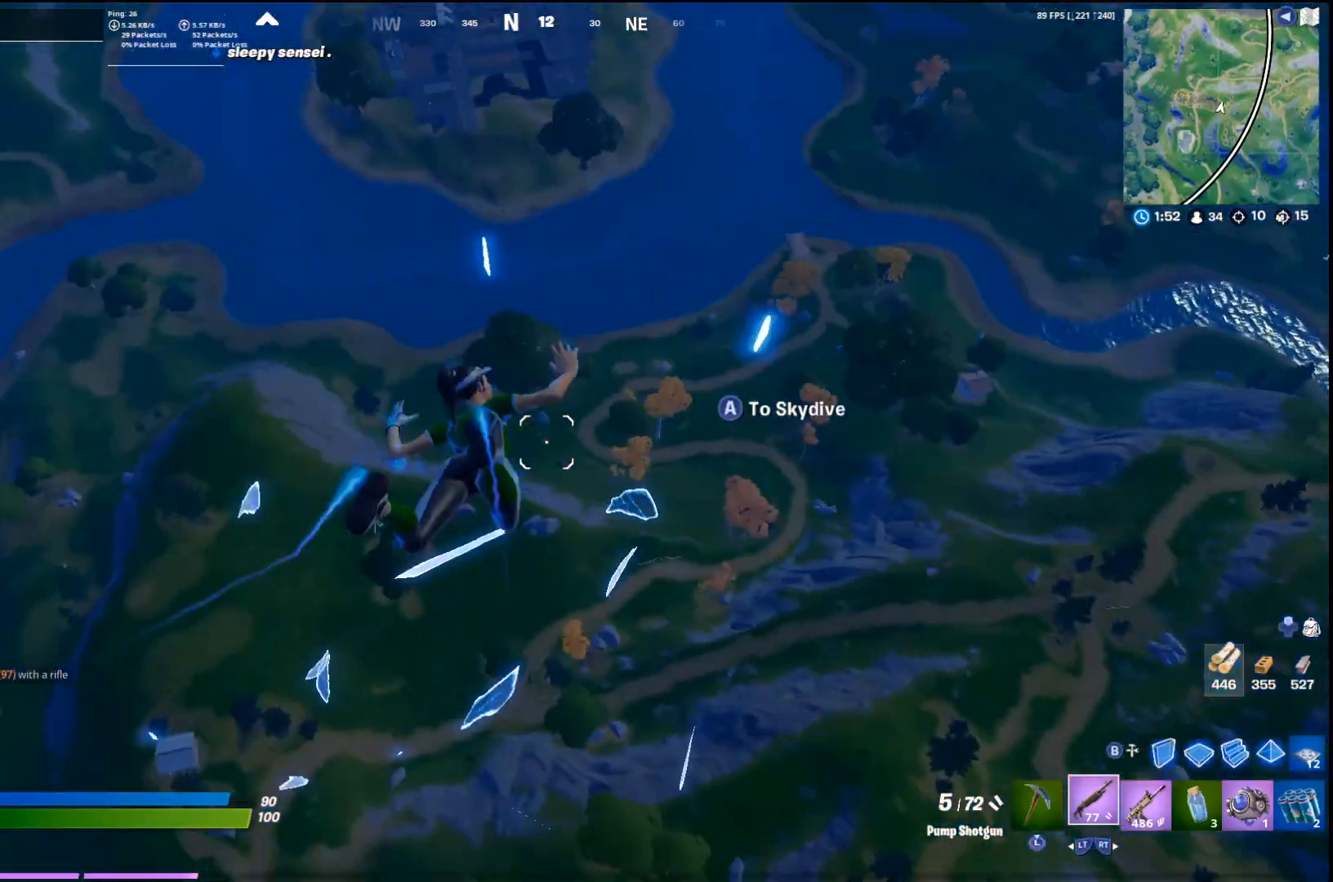
{"buttons": [], "left_stick": "up", "right_stick": "right", "events": [[433, "right_stick", "right"]]}
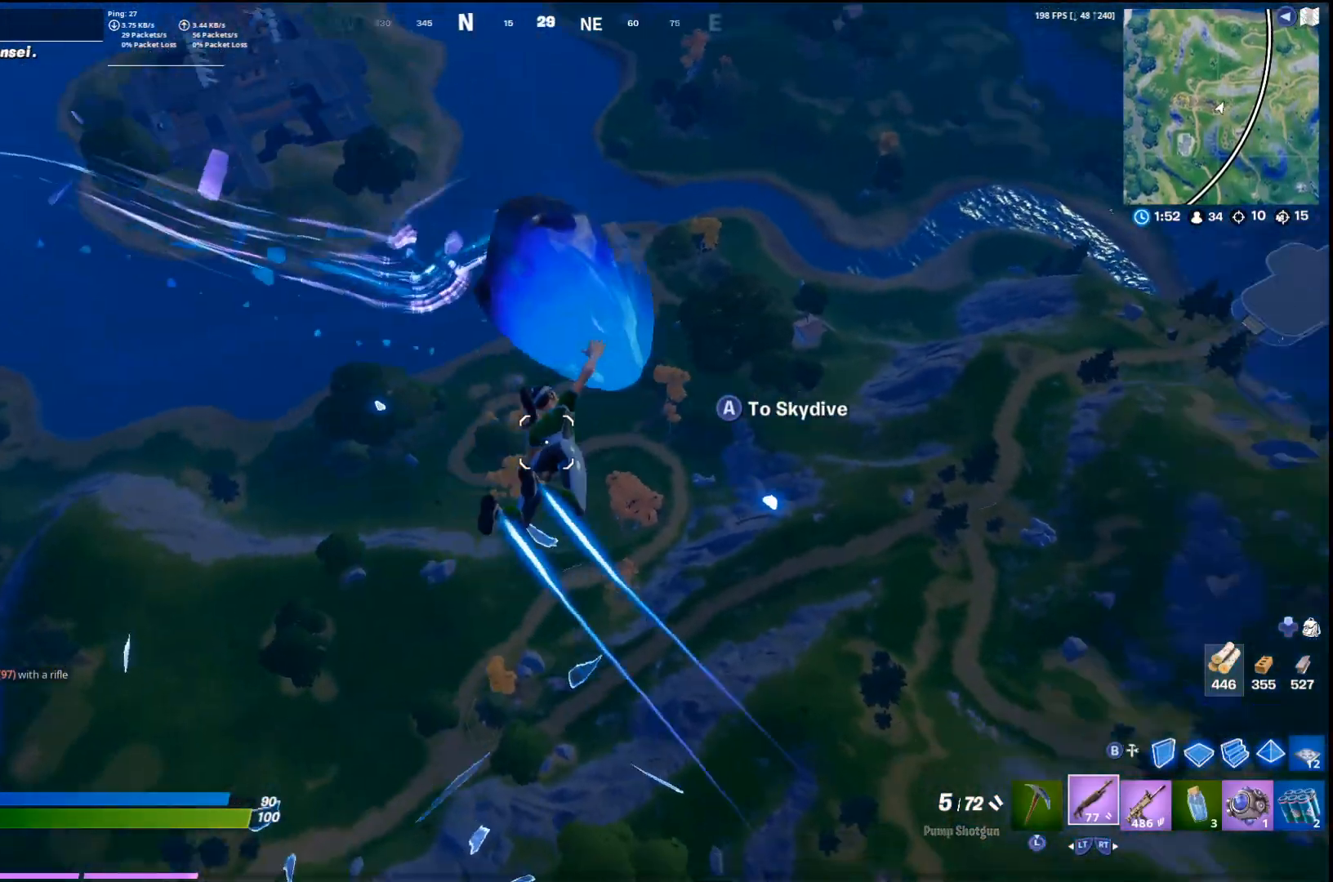
{"buttons": [], "left_stick": "up", "right_stick": "up-left", "events": [[33, "right_stick", "center"], [500, "right_stick", "up-left"]]}
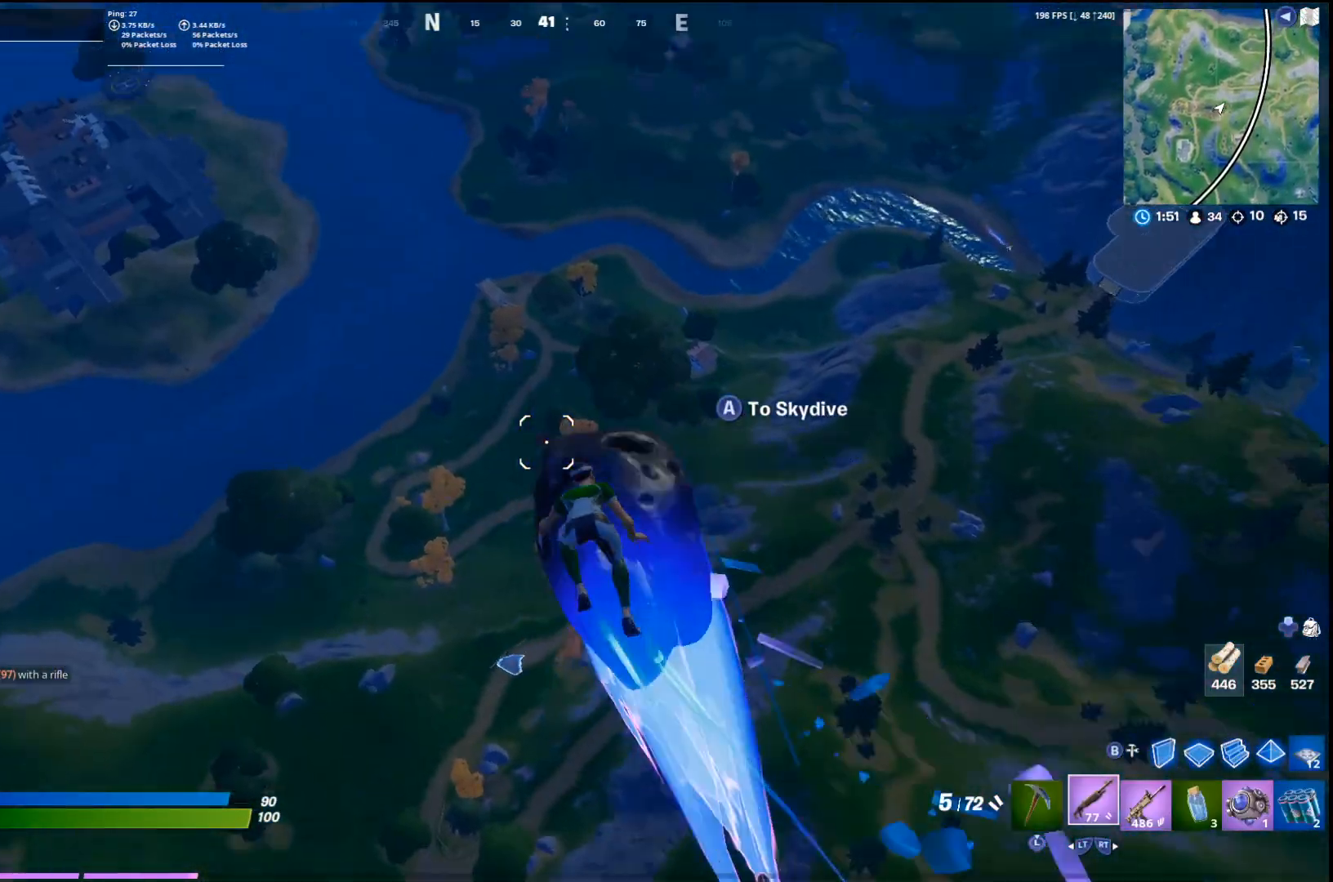
{"buttons": [], "left_stick": "up", "right_stick": "center", "events": [[100, "right_stick", "center"], [333, "right_stick", "right"], [400, "right_stick", "center"]]}
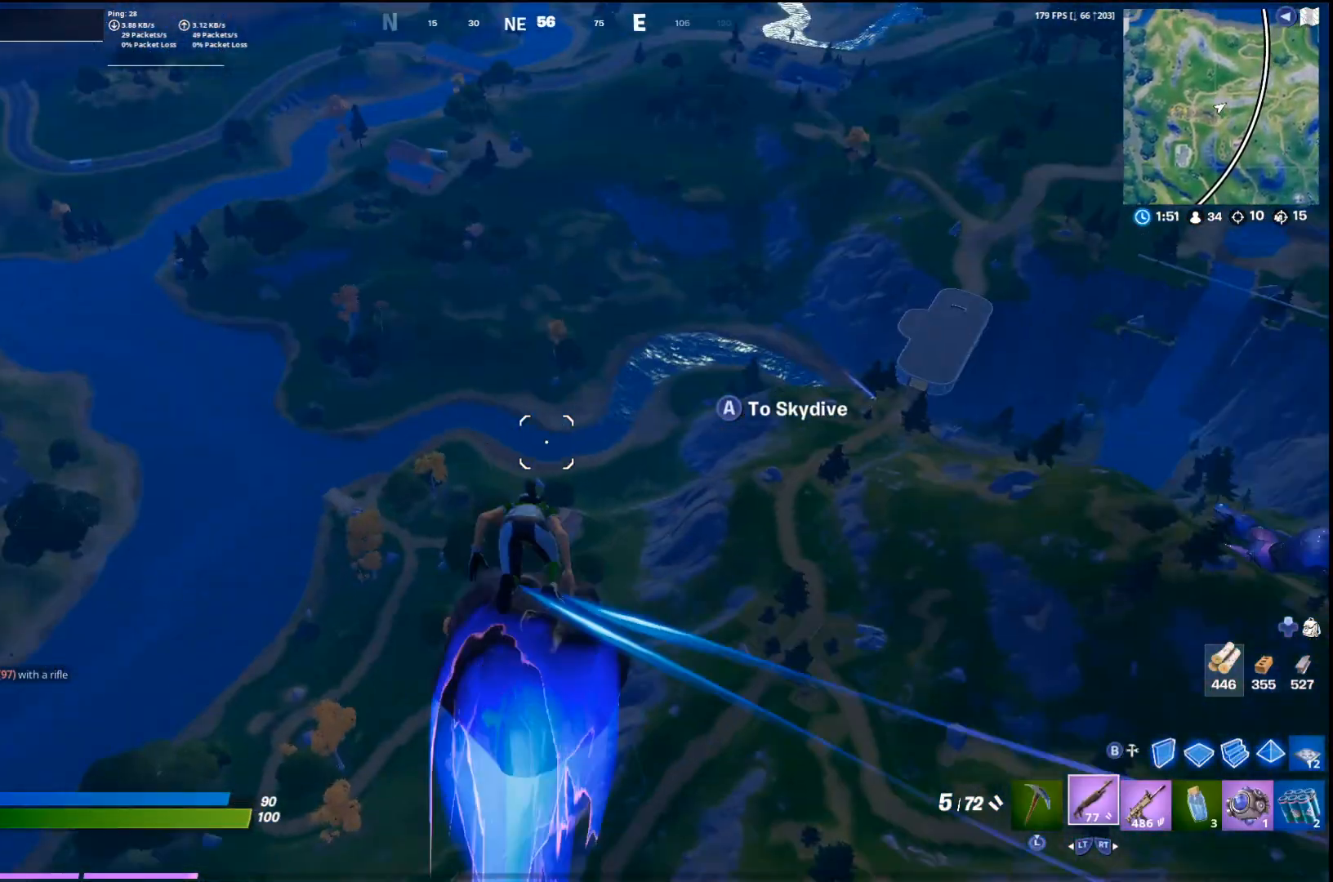
{"buttons": [], "left_stick": "up", "right_stick": "center", "events": [[367, "right_stick", "right"], [500, "right_stick", "center"]]}
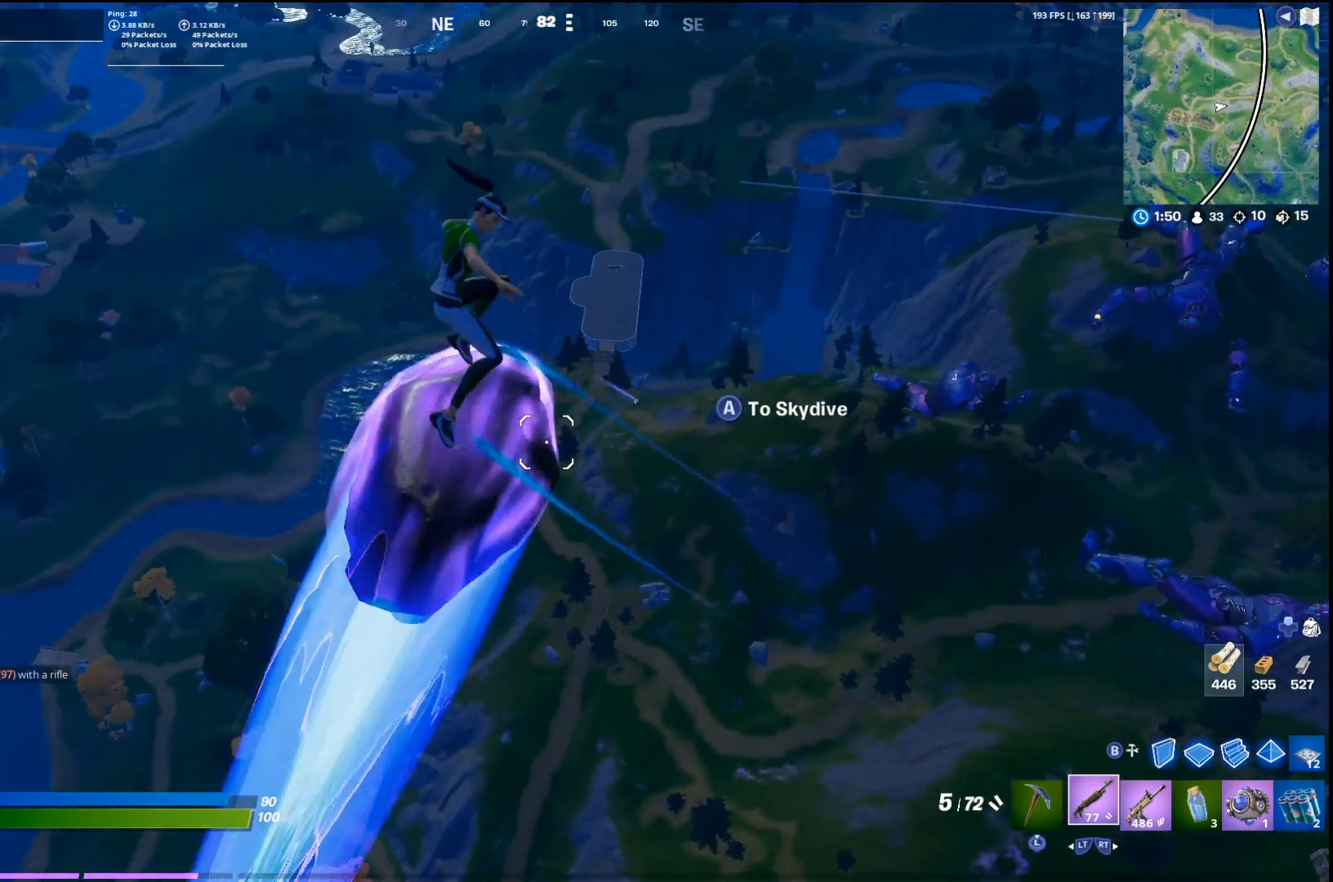
{"buttons": [], "left_stick": "up", "right_stick": "center", "events": []}
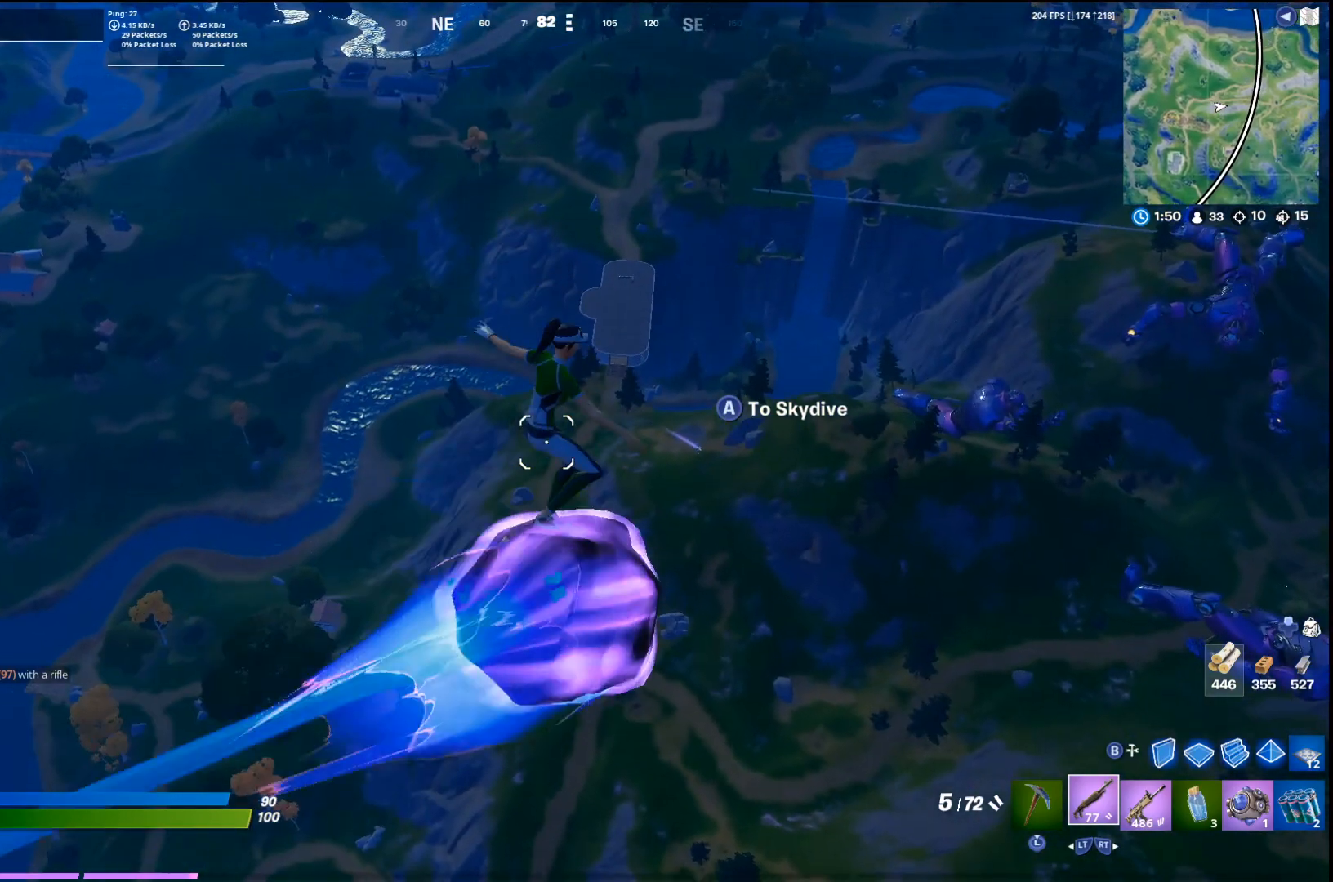
{"buttons": [], "left_stick": "up", "right_stick": "center", "events": []}
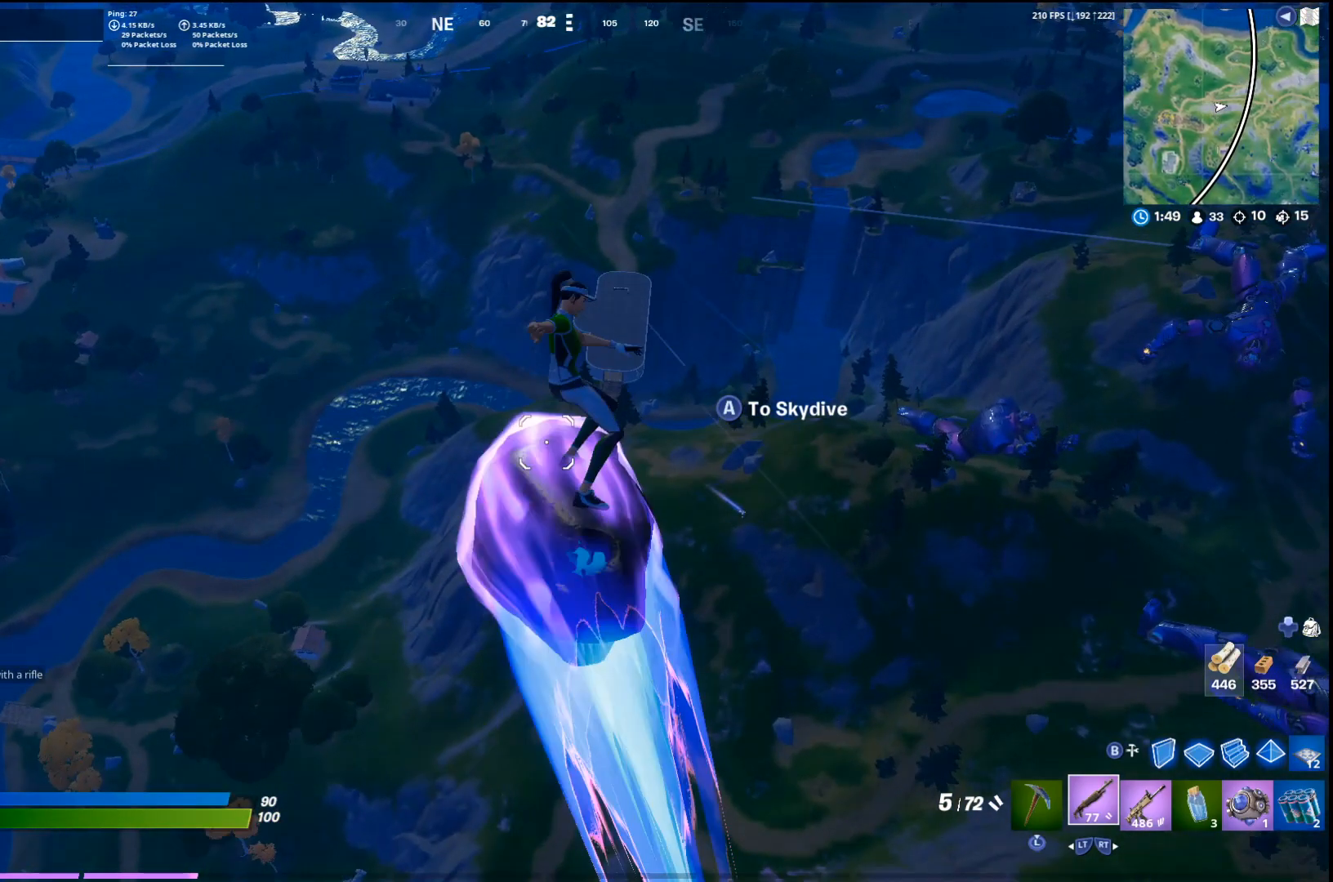
{"buttons": [], "left_stick": "up", "right_stick": "center", "events": [[167, "right_stick", "right"], [267, "right_stick", "center"], [367, "CROSS", "down"], [500, "CROSS", "up"]]}
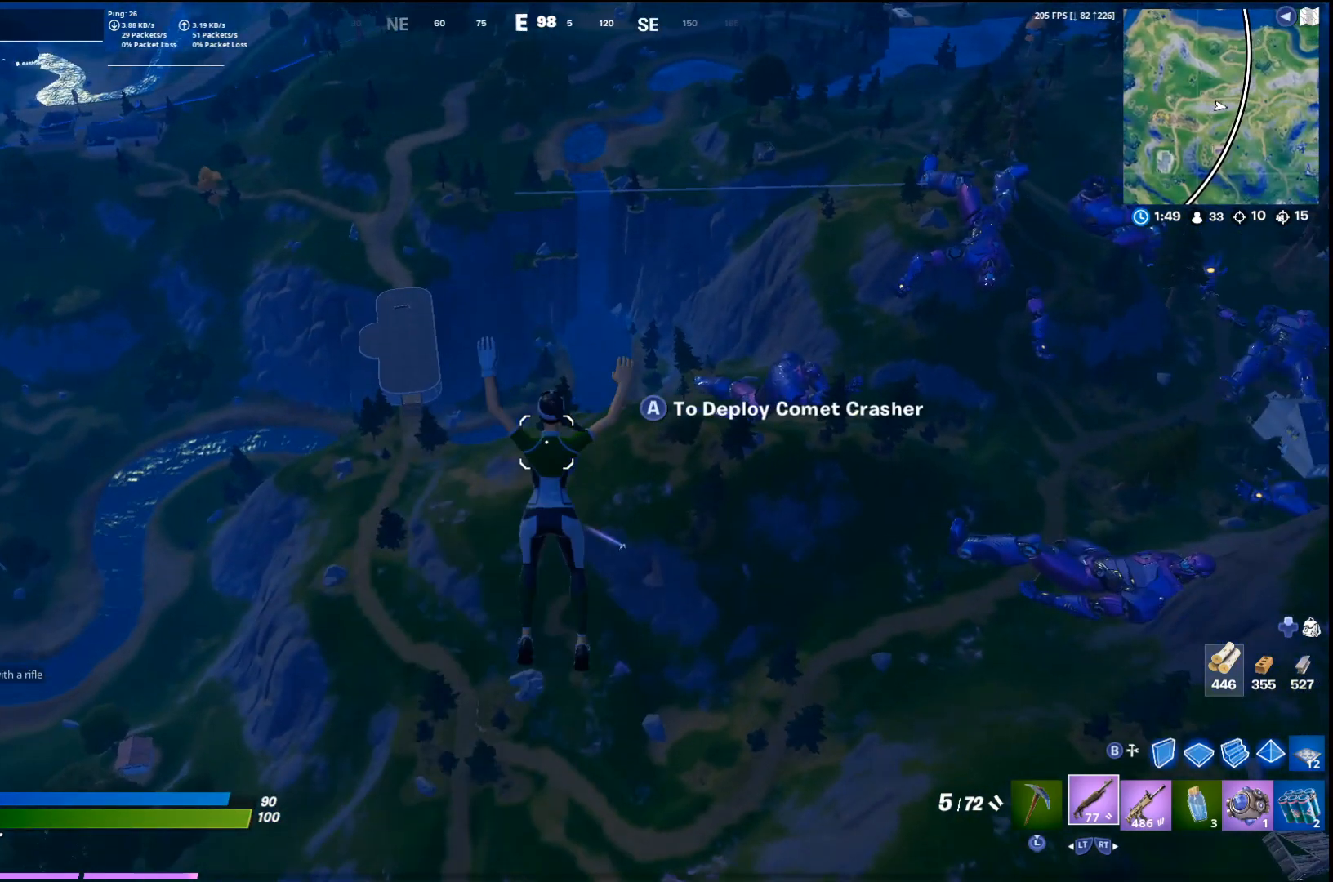
{"buttons": [], "left_stick": "up", "right_stick": "center", "events": []}
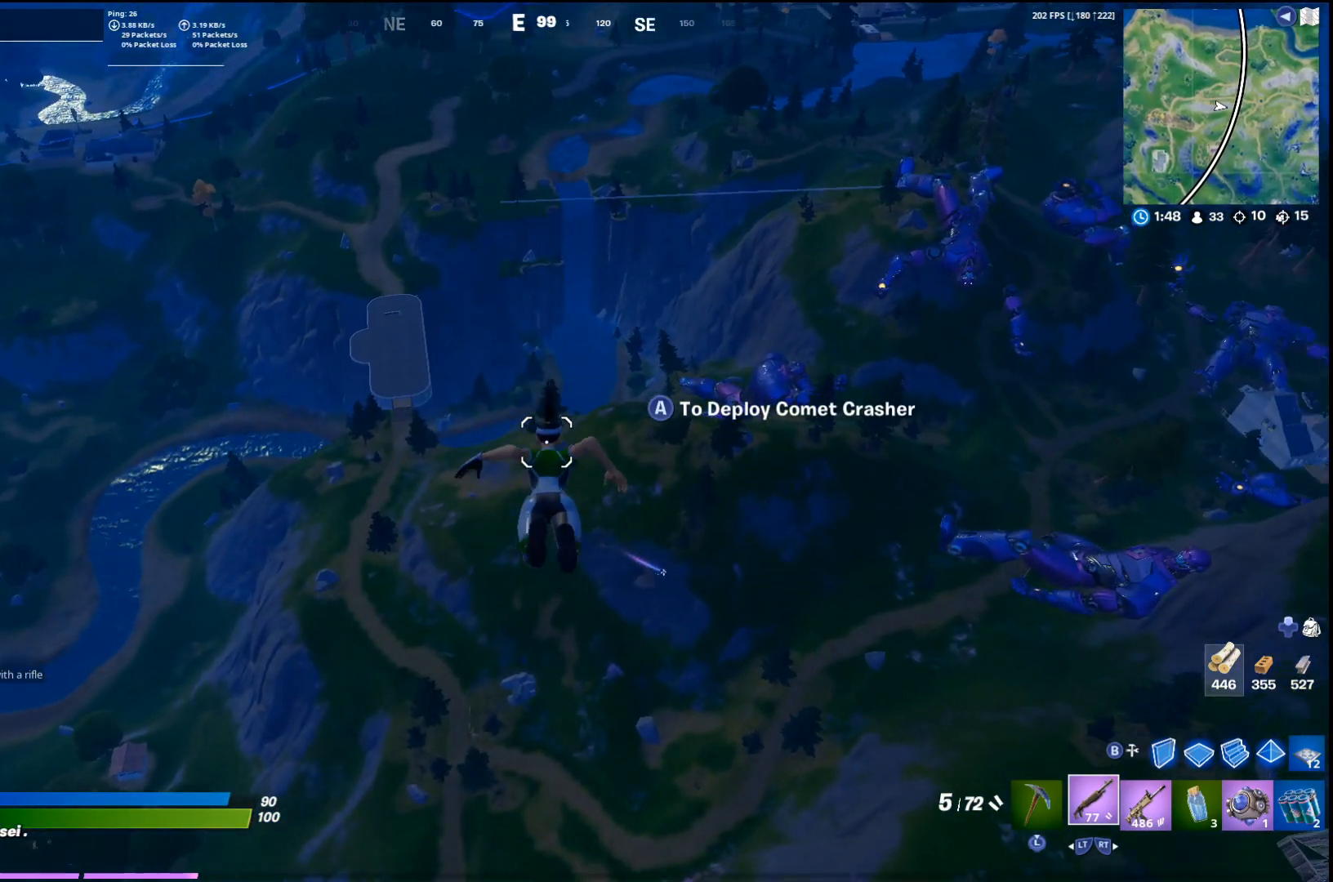
{"buttons": [], "left_stick": "up", "right_stick": "center", "events": [[33, "right_stick", "right"], [133, "right_stick", "center"]]}
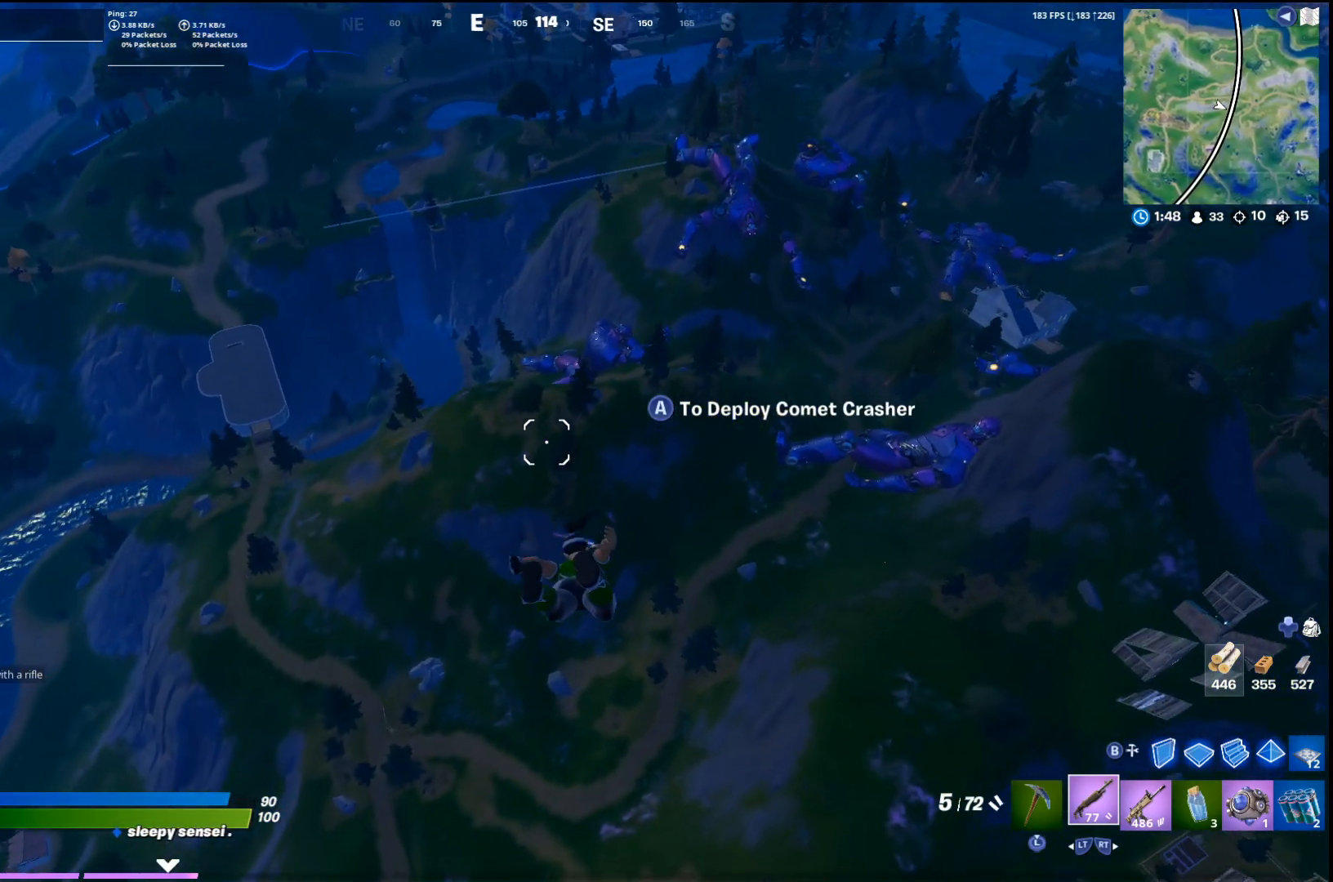
{"buttons": [], "left_stick": "up", "right_stick": "center", "events": []}
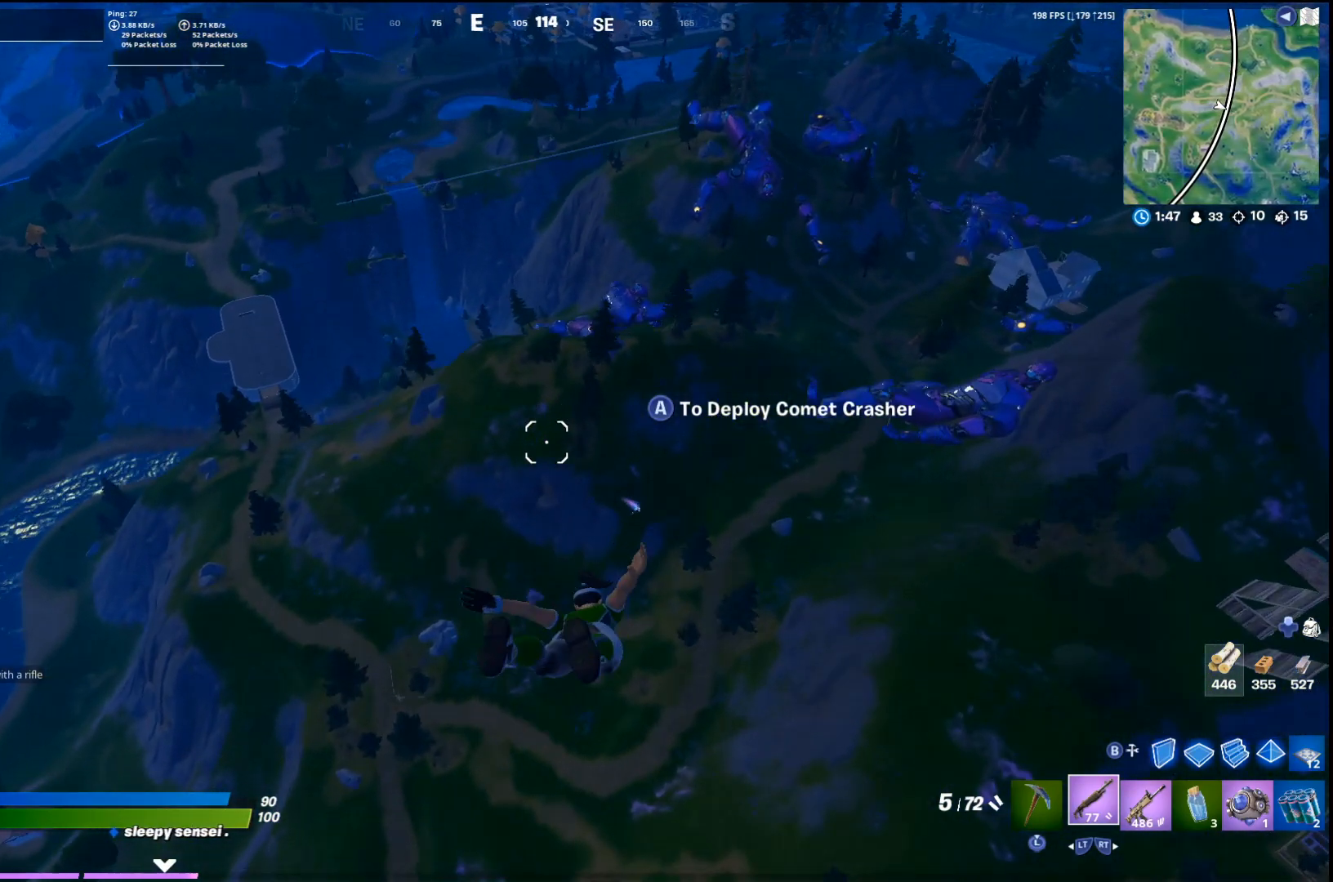
{"buttons": [], "left_stick": "up", "right_stick": "right", "events": [[400, "right_stick", "right"]]}
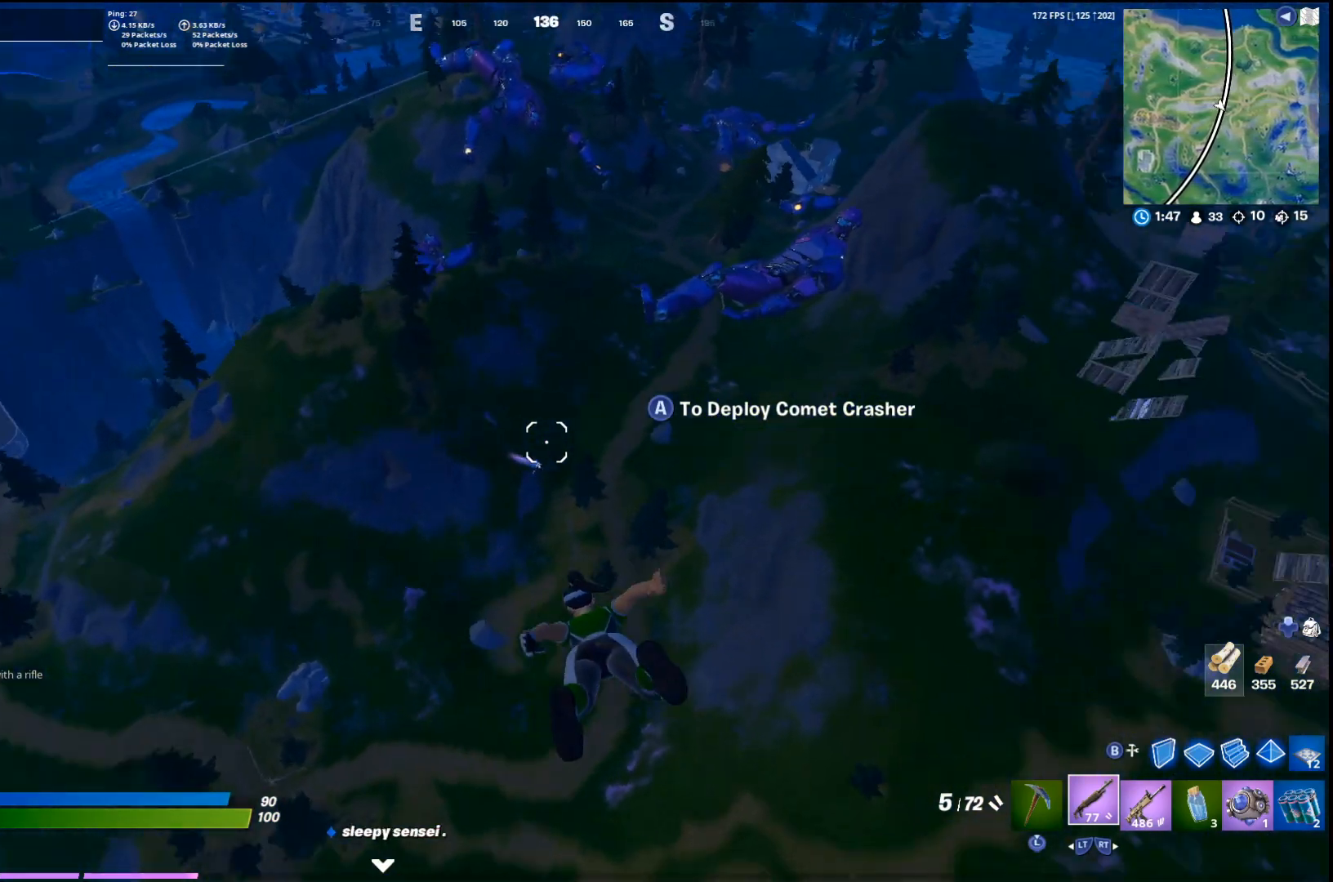
{"buttons": [], "left_stick": "up", "right_stick": "center", "events": [[100, "right_stick", "center"]]}
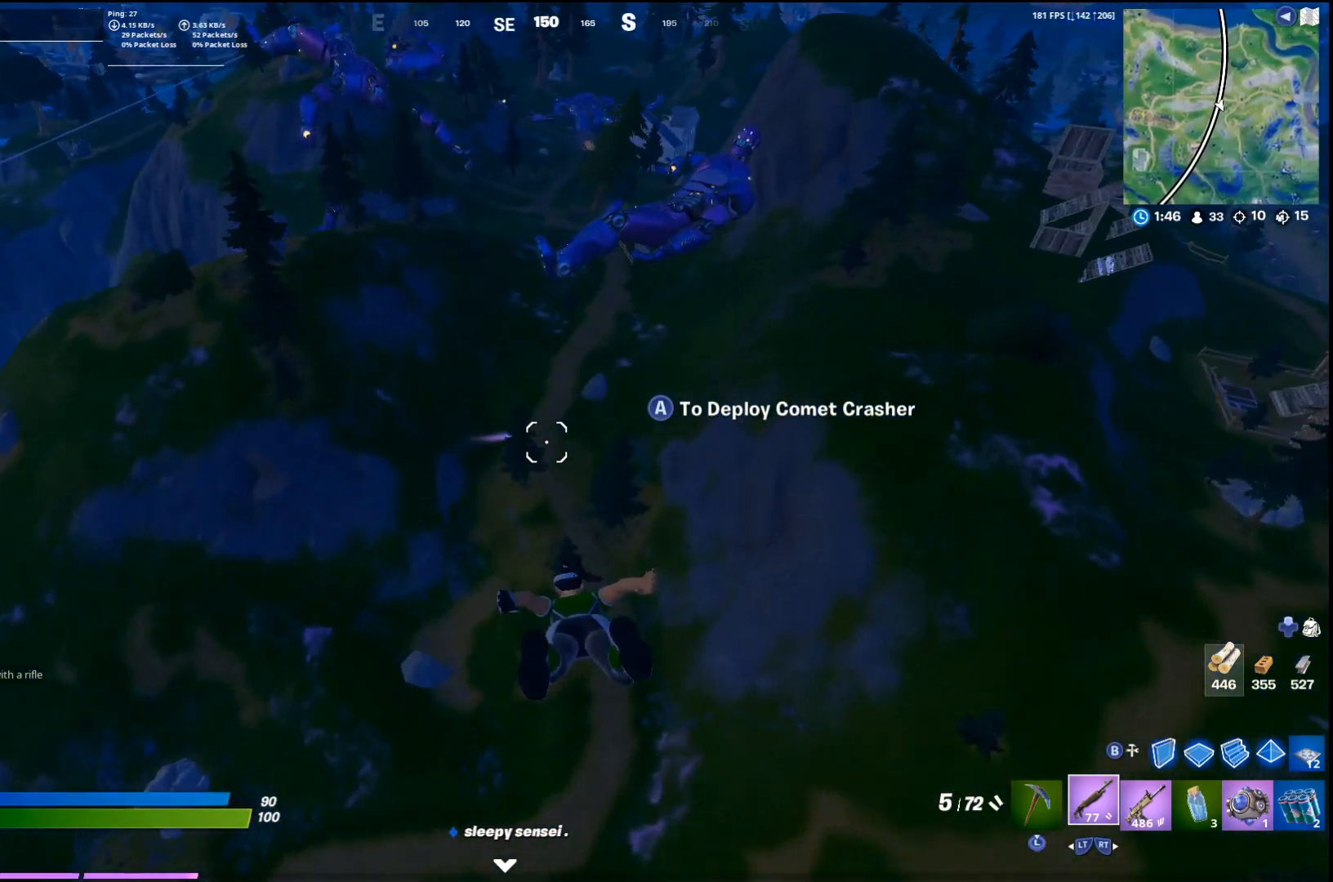
{"buttons": [], "left_stick": "up-right", "right_stick": "center", "events": [[267, "left_stick", "up-right"], [367, "right_stick", "up-right"], [467, "right_stick", "center"]]}
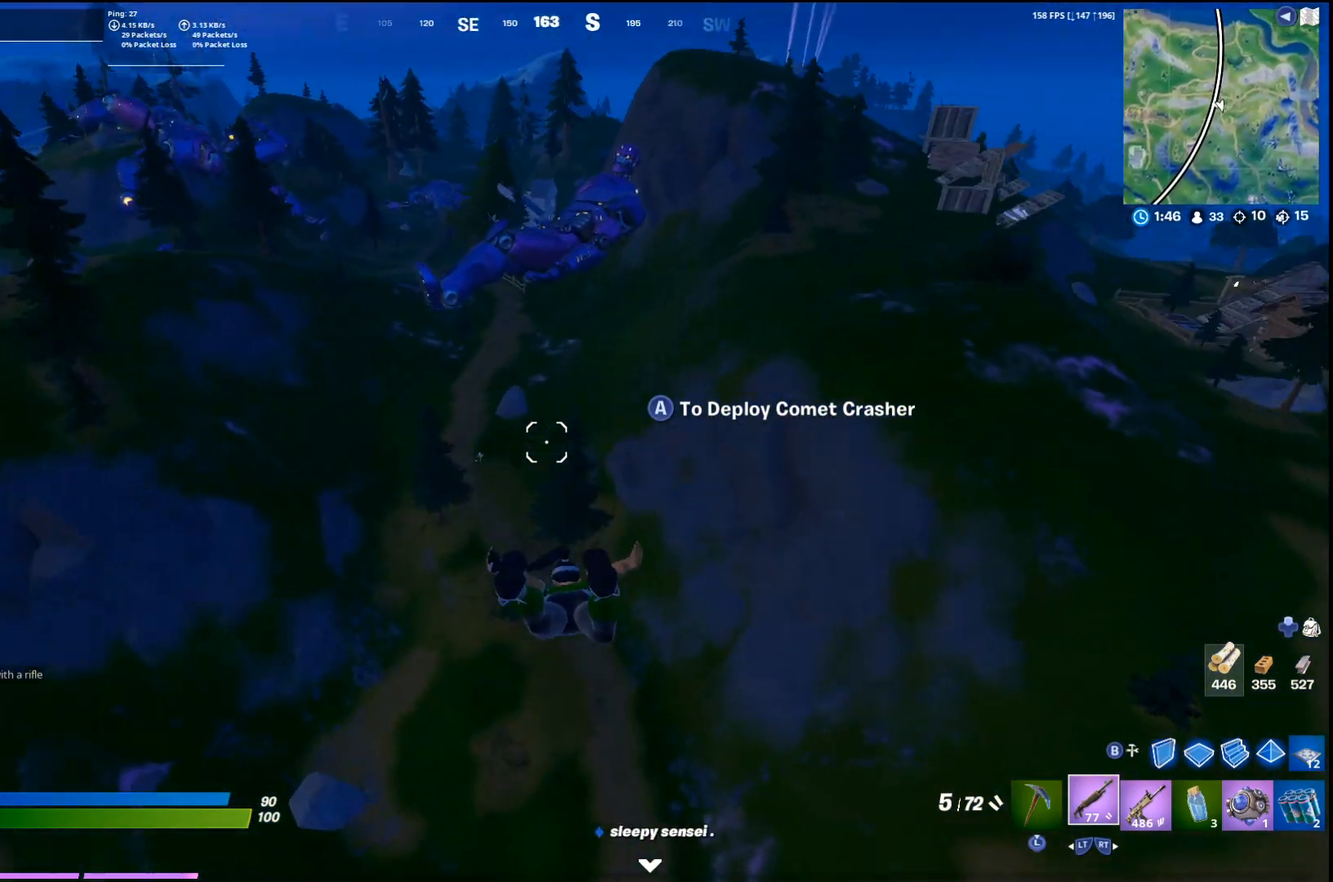
{"buttons": [], "left_stick": "up-right", "right_stick": "center", "events": [[233, "CROSS", "down"], [400, "CROSS", "up"]]}
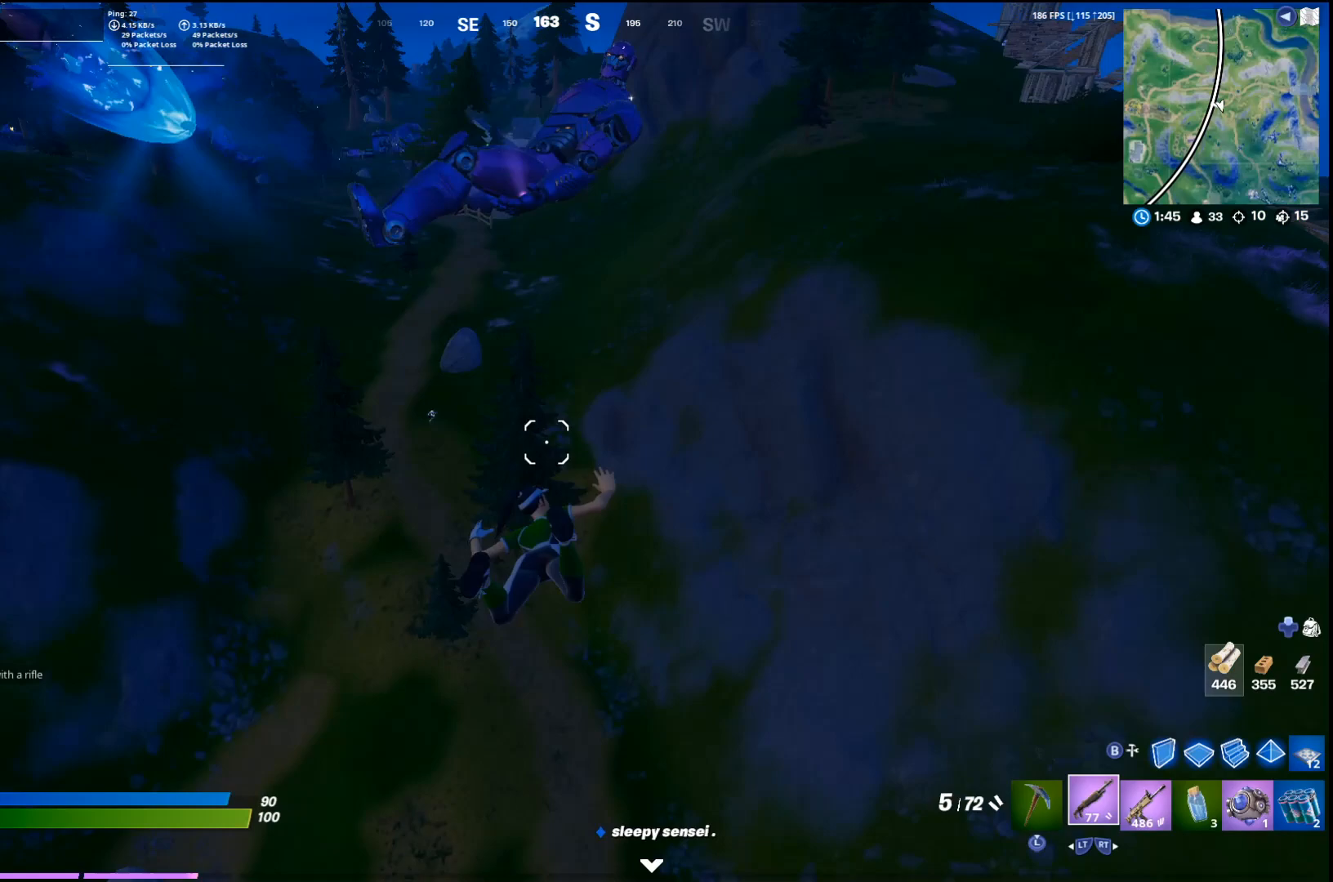
{"buttons": [], "left_stick": "up-right", "right_stick": "center", "events": []}
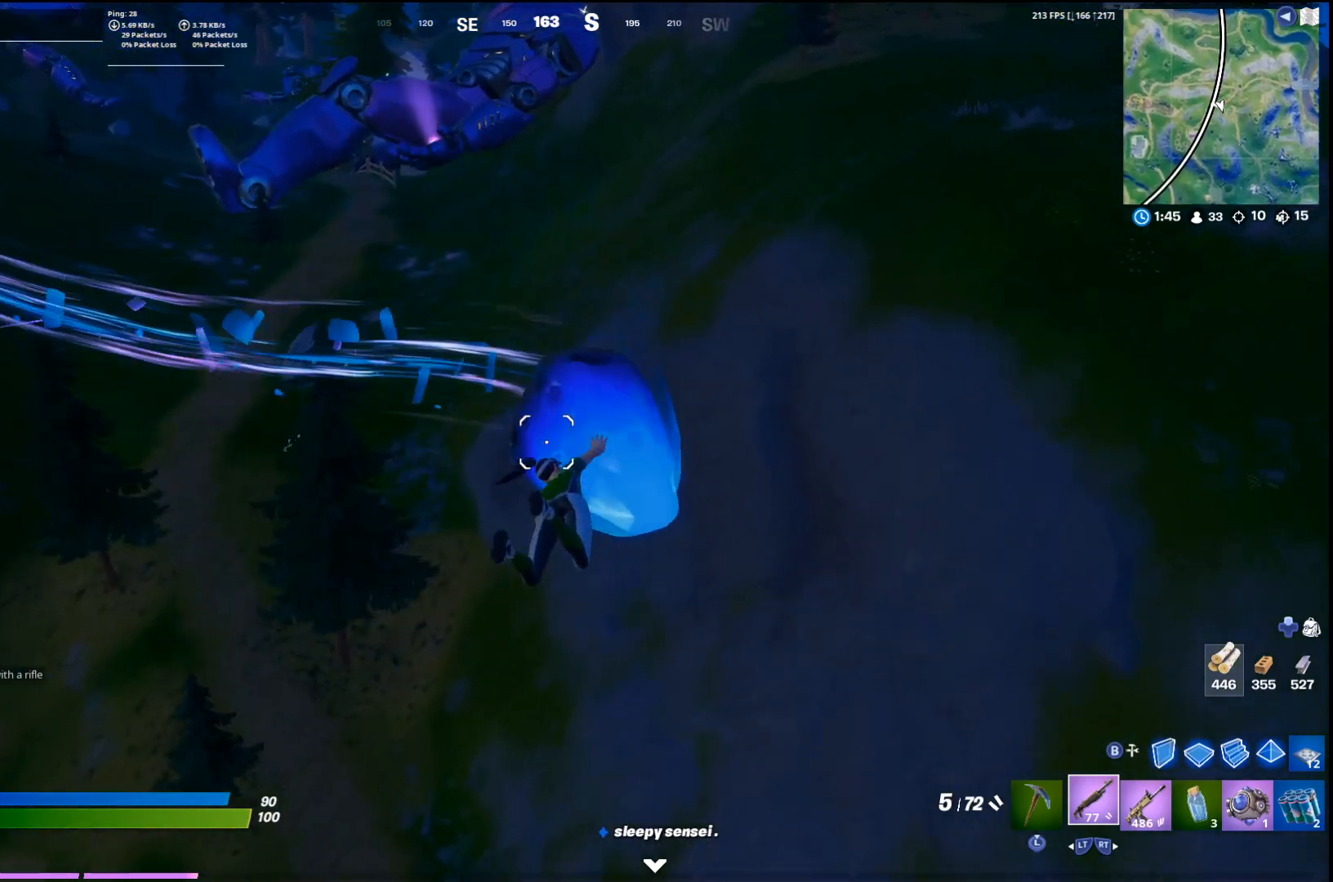
{"buttons": [], "left_stick": "up-right", "right_stick": "center", "events": [[200, "R2", "down"], [367, "R2", "up"]]}